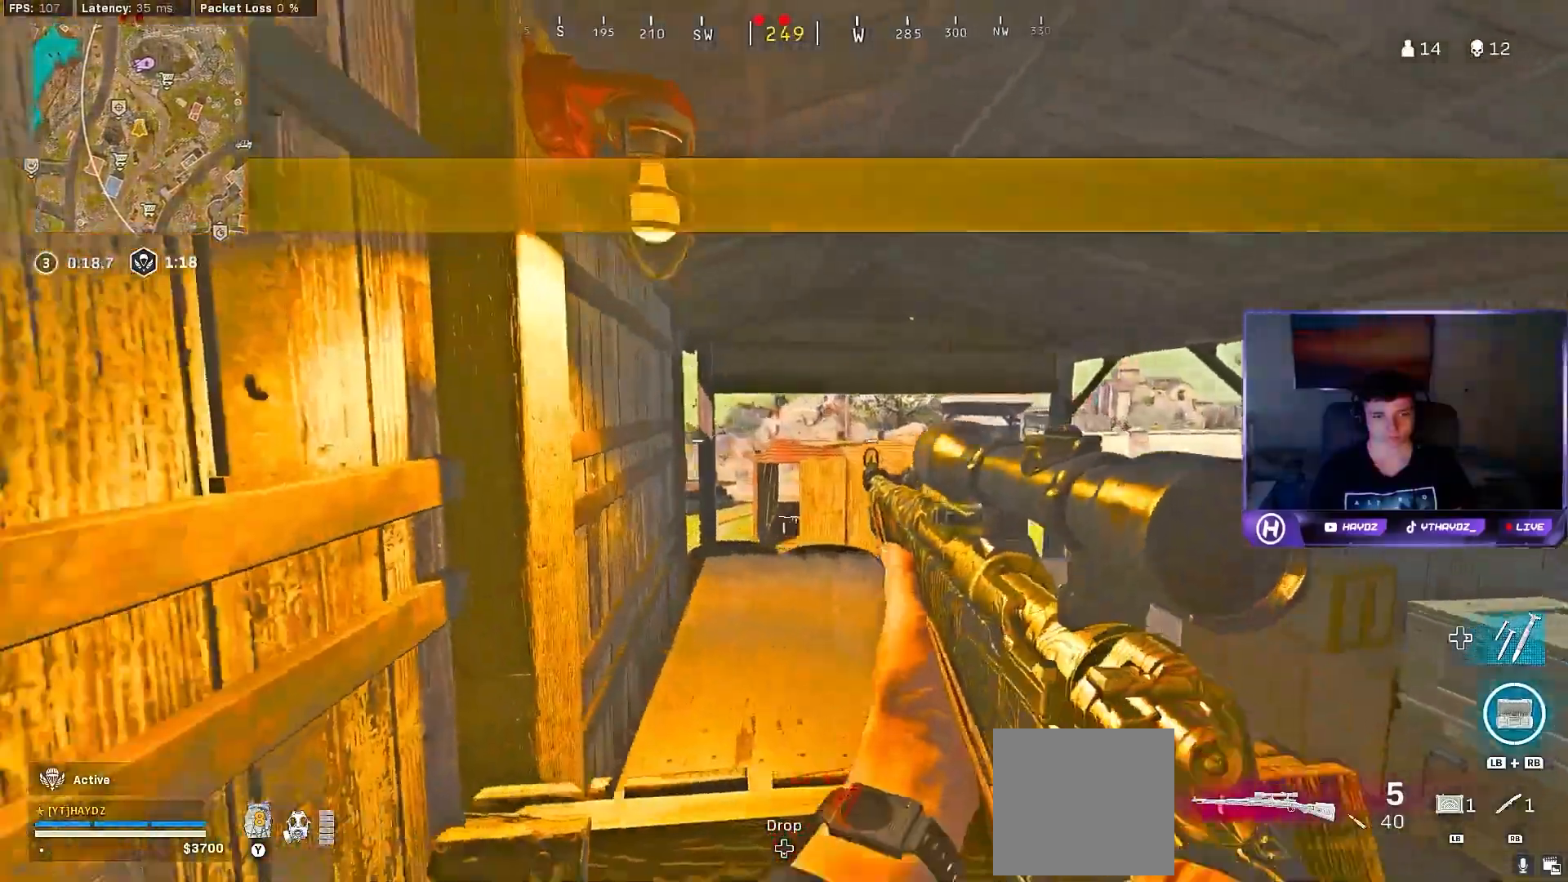
Gameplay with a controller (Xbox layout); each line is a JSON object with the inputs held at the frame after it. "events" lists button and stick changes between this image and that frame as [ms after this image, input, new state], when the widget could be followed in between.
{"buttons": [], "left_stick": "right", "right_stick": "center", "events": [[117, "left_stick", "right"], [383, "left_stick", "center"], [500, "left_stick", "right"]]}
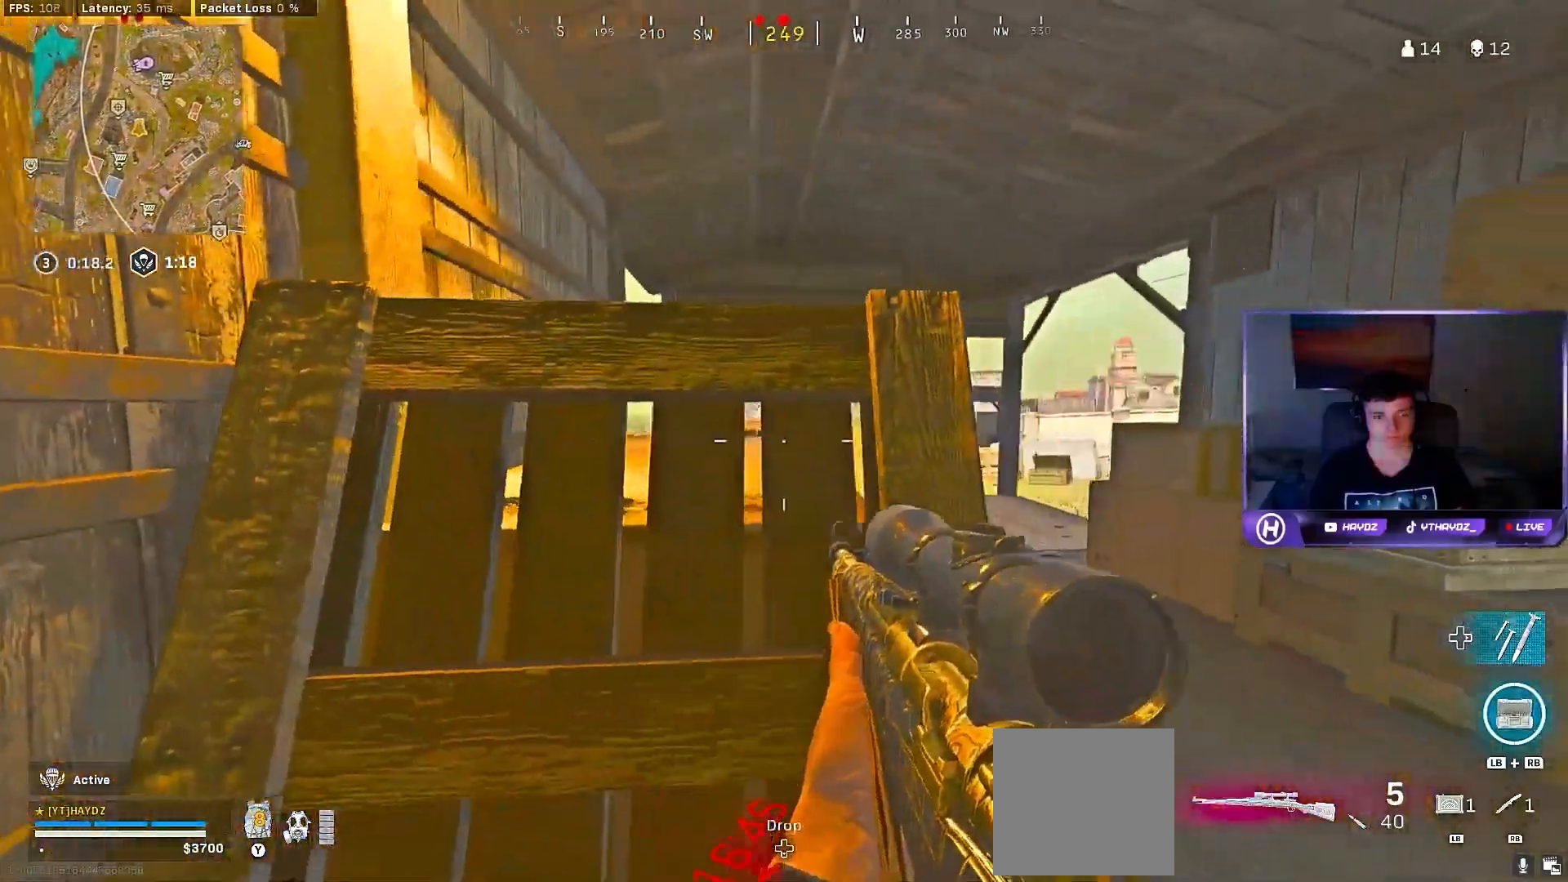
{"buttons": ["L2"], "left_stick": "right", "right_stick": "right", "events": [[50, "right_stick", "left"], [217, "right_stick", "center"], [350, "L2", "down"], [433, "right_stick", "right"]]}
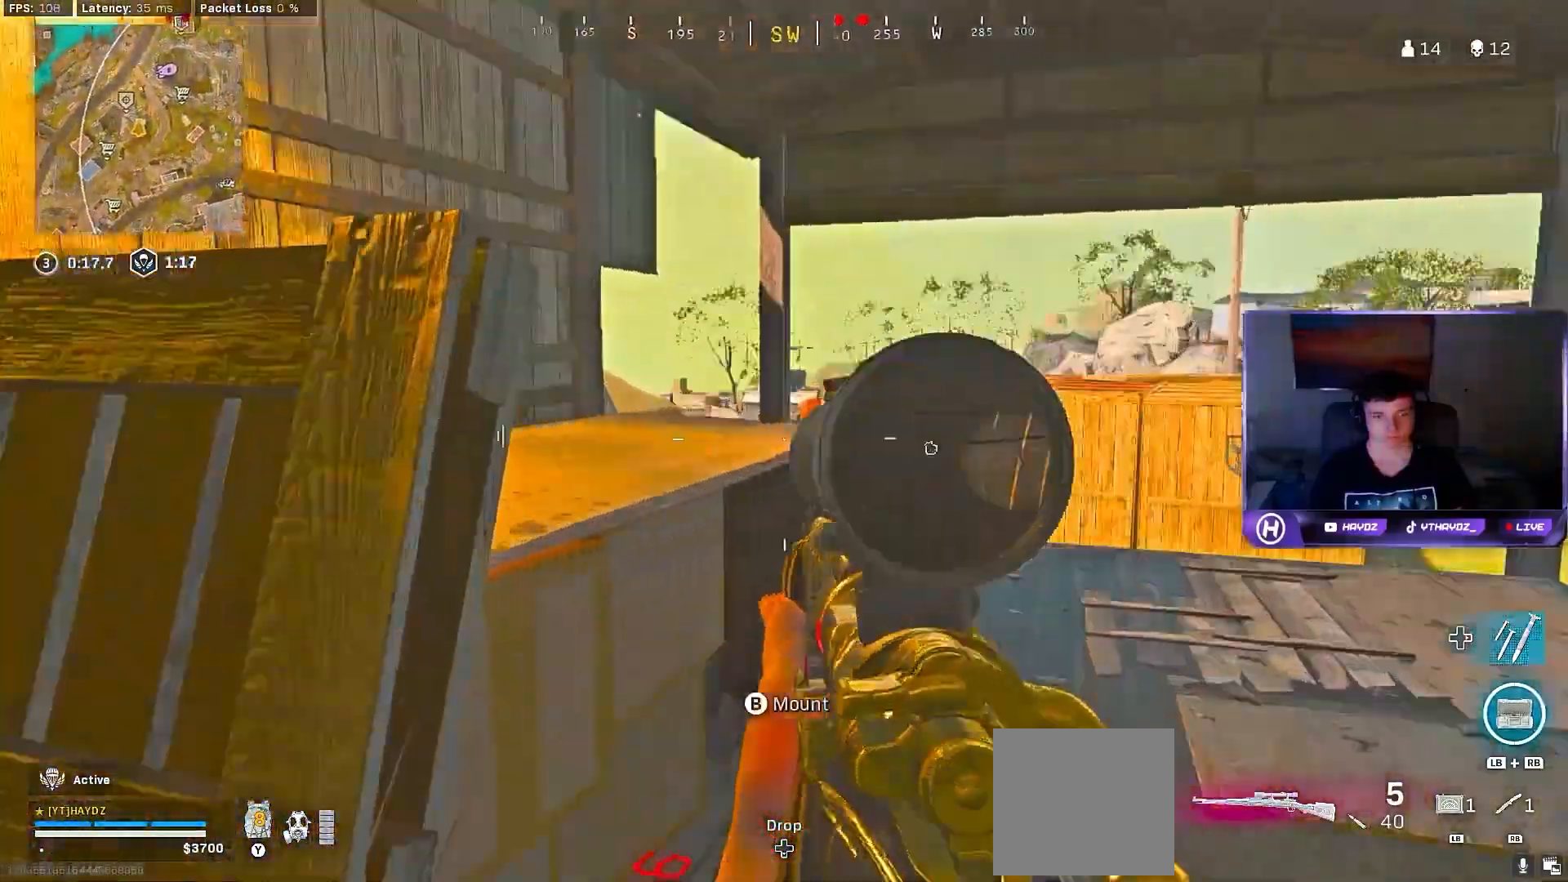
{"buttons": ["L2"], "left_stick": "left", "right_stick": "center", "events": [[100, "left_stick", "center"], [167, "left_stick", "down-left"], [267, "right_stick", "center"], [433, "left_stick", "left"]]}
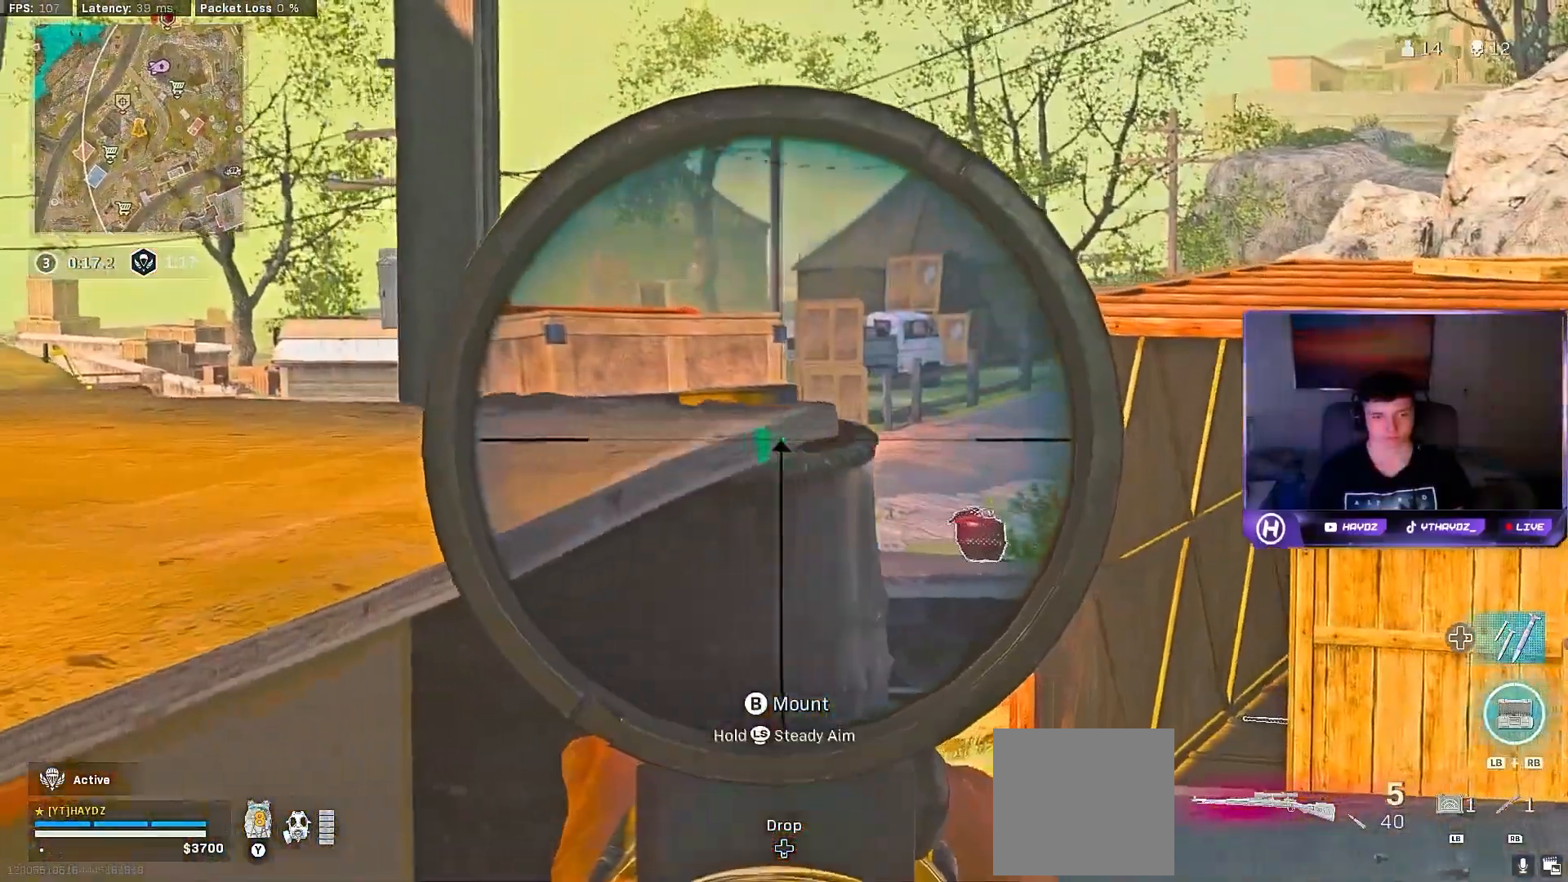
{"buttons": [], "left_stick": "center", "right_stick": "center", "events": [[33, "right_stick", "right"], [83, "L2", "up"], [217, "right_stick", "center"], [467, "left_stick", "center"]]}
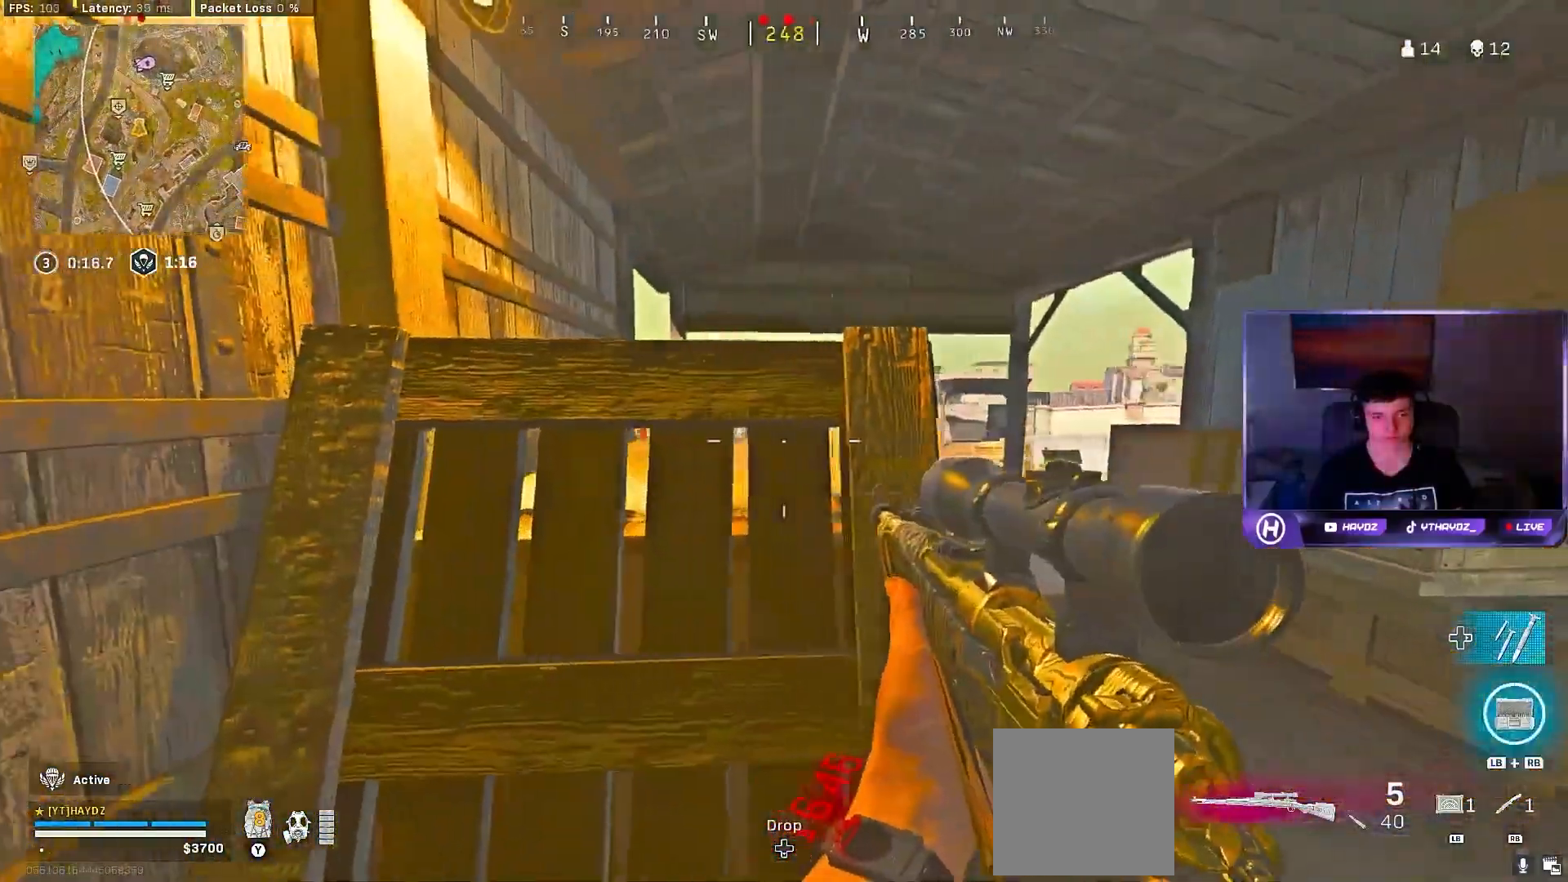
{"buttons": [], "left_stick": "right", "right_stick": "center", "events": [[83, "left_stick", "right"]]}
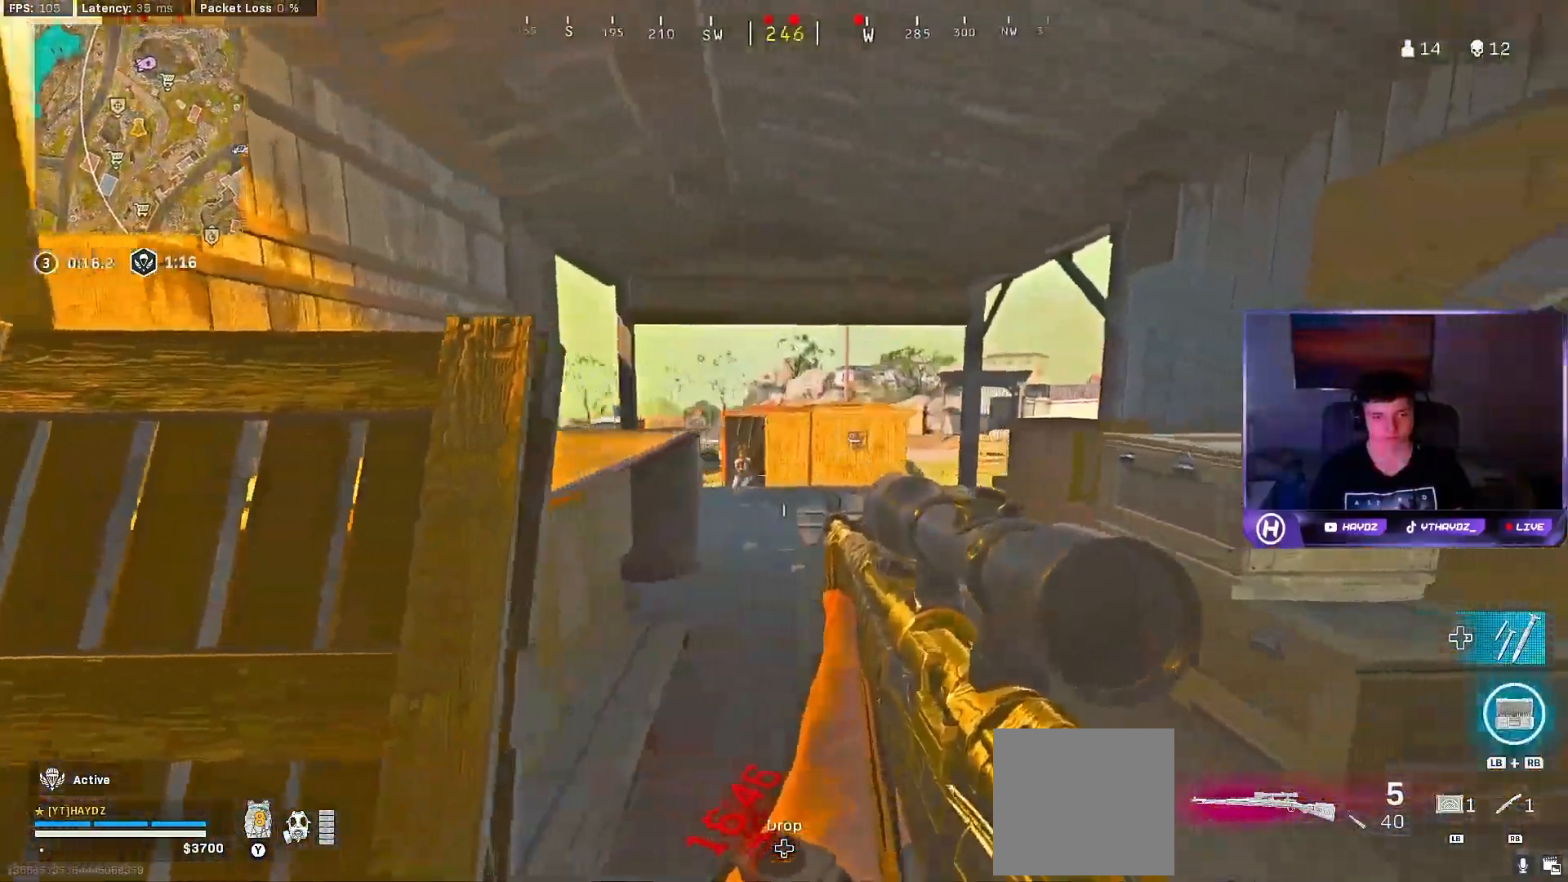
{"buttons": [], "left_stick": "left", "right_stick": "center", "events": [[83, "right_stick", "down-left"], [100, "L2", "down"], [117, "left_stick", "down"], [183, "left_stick", "left"], [383, "R2", "down"], [450, "L2", "up"], [450, "right_stick", "center"], [500, "R2", "up"]]}
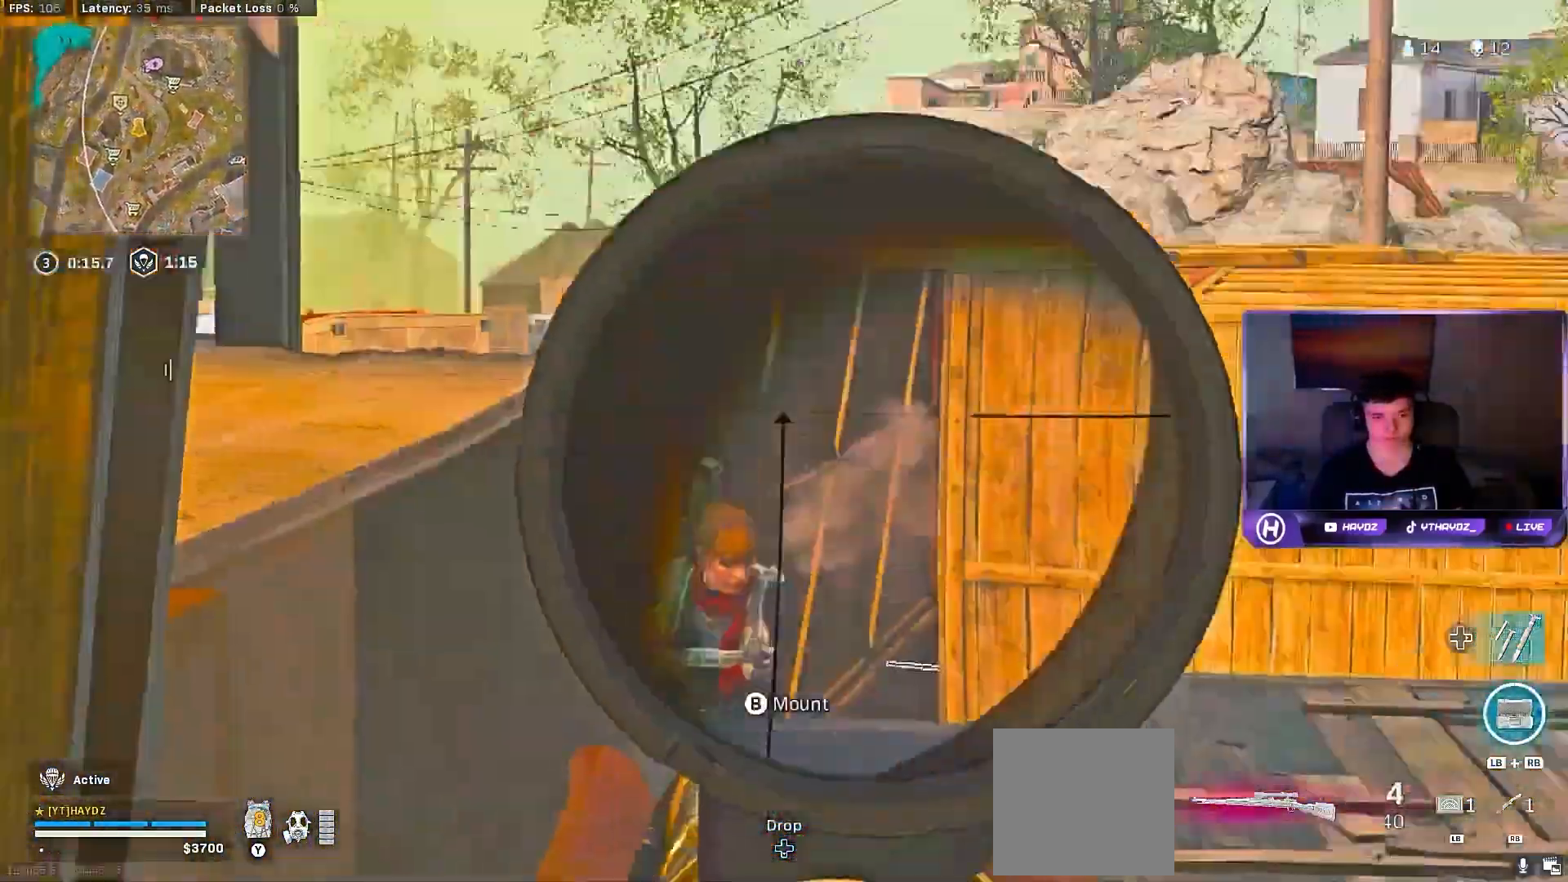
{"buttons": [], "left_stick": "down-left", "right_stick": "right", "events": [[83, "Y", "down"], [150, "Y", "up"], [200, "left_stick", "up-left"], [383, "left_stick", "left"], [400, "right_stick", "right"], [500, "left_stick", "down-left"]]}
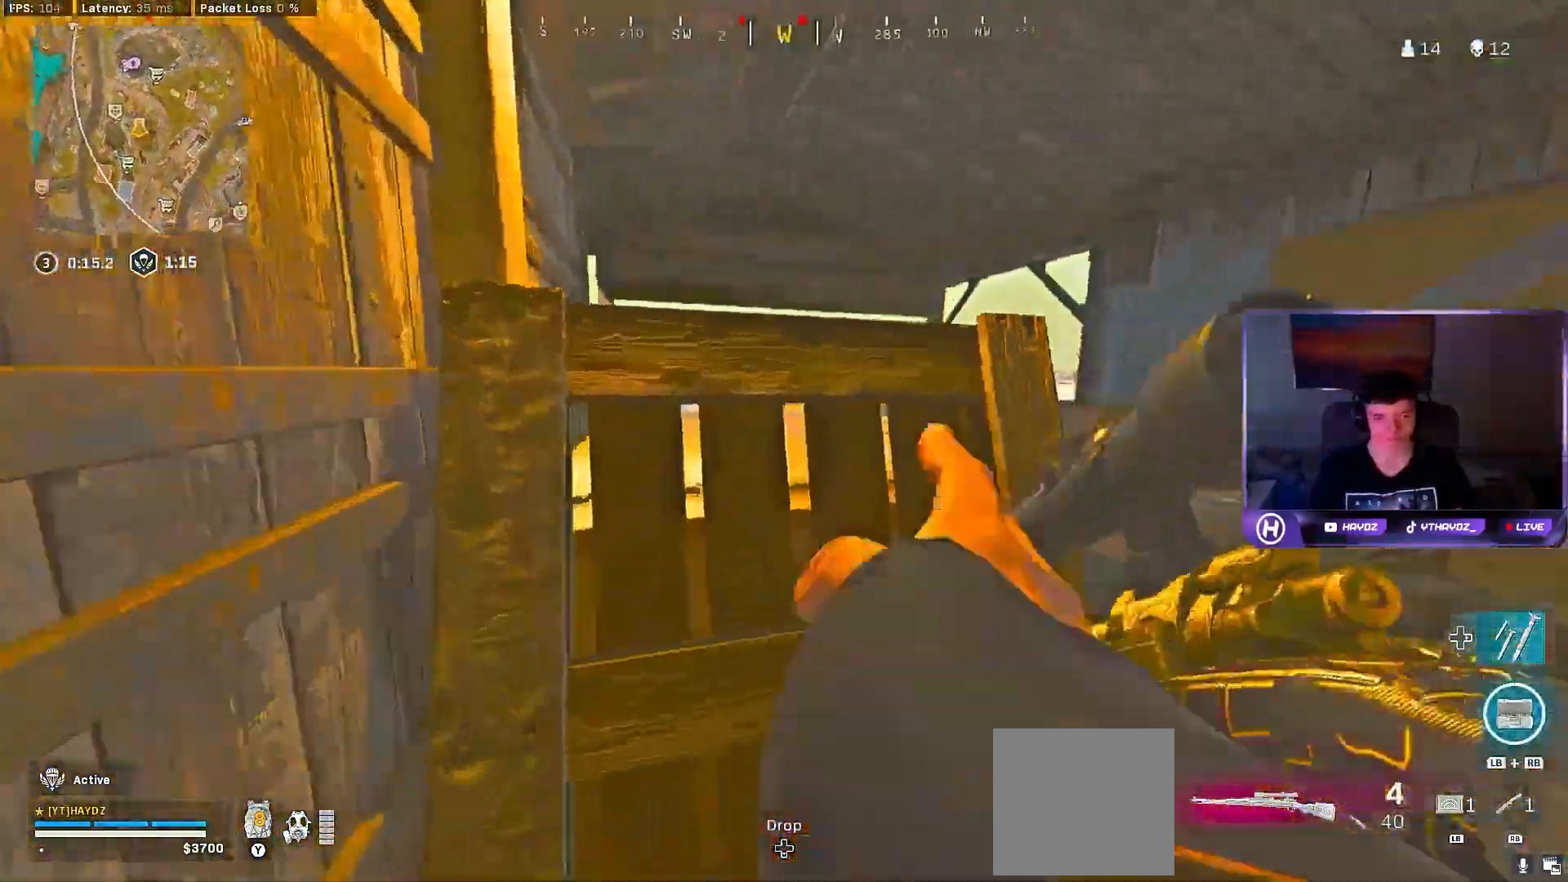
{"buttons": [], "left_stick": "up", "right_stick": "left", "events": [[67, "left_stick", "down"], [167, "left_stick", "right"], [217, "left_stick", "up-right"], [233, "right_stick", "center"], [333, "L3", "down"], [367, "right_stick", "right"], [383, "L3", "up"], [450, "left_stick", "up"], [450, "right_stick", "left"]]}
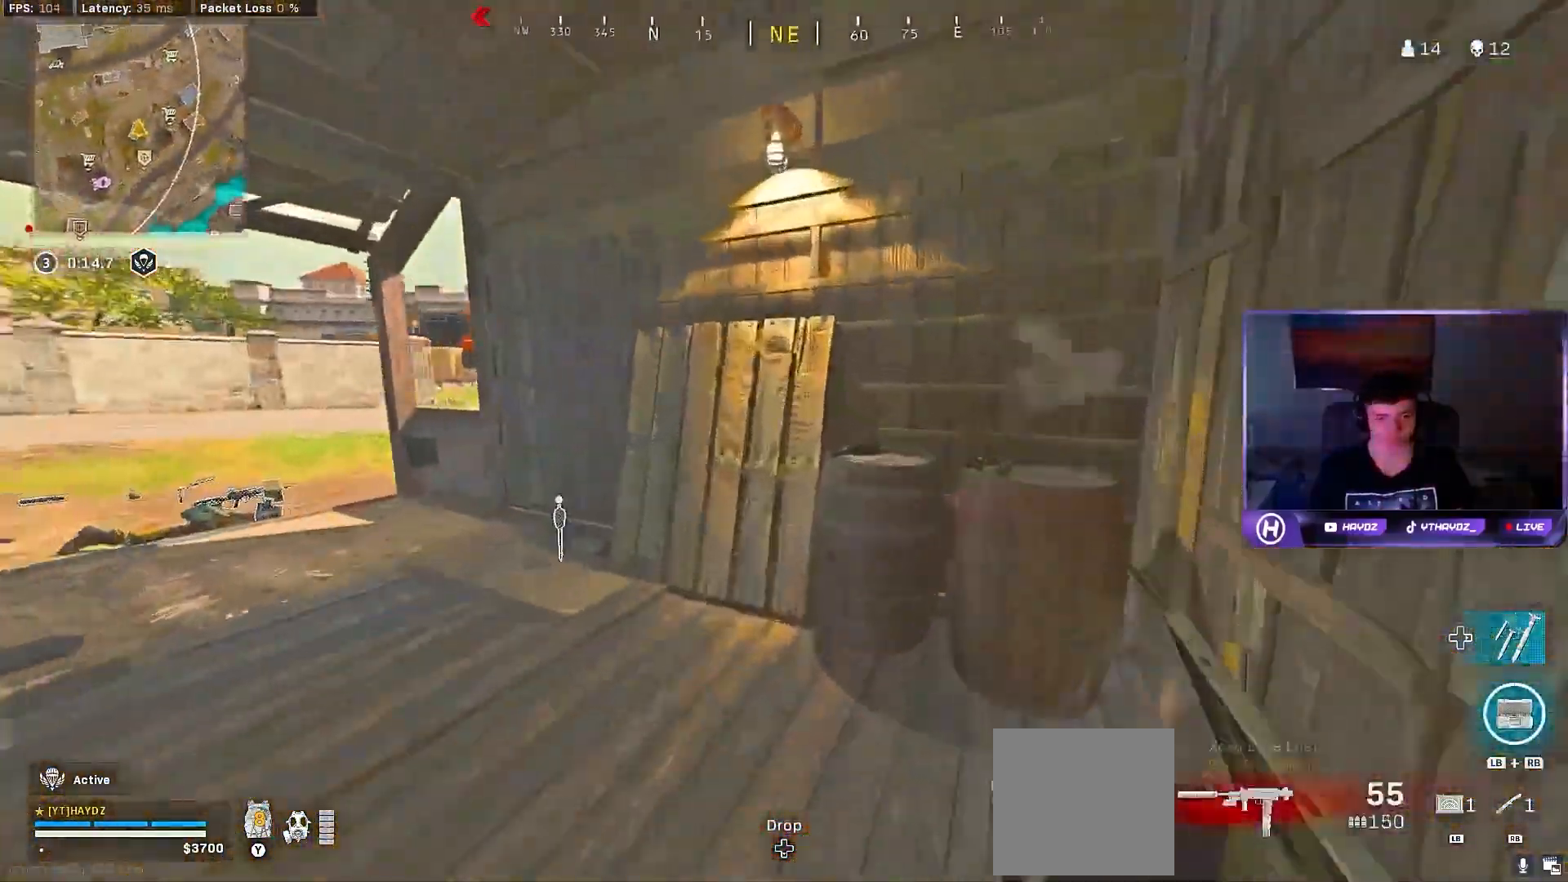
{"buttons": [], "left_stick": "up", "right_stick": "left", "events": [[183, "right_stick", "center"], [233, "L3", "down"], [333, "L3", "up"], [483, "right_stick", "left"]]}
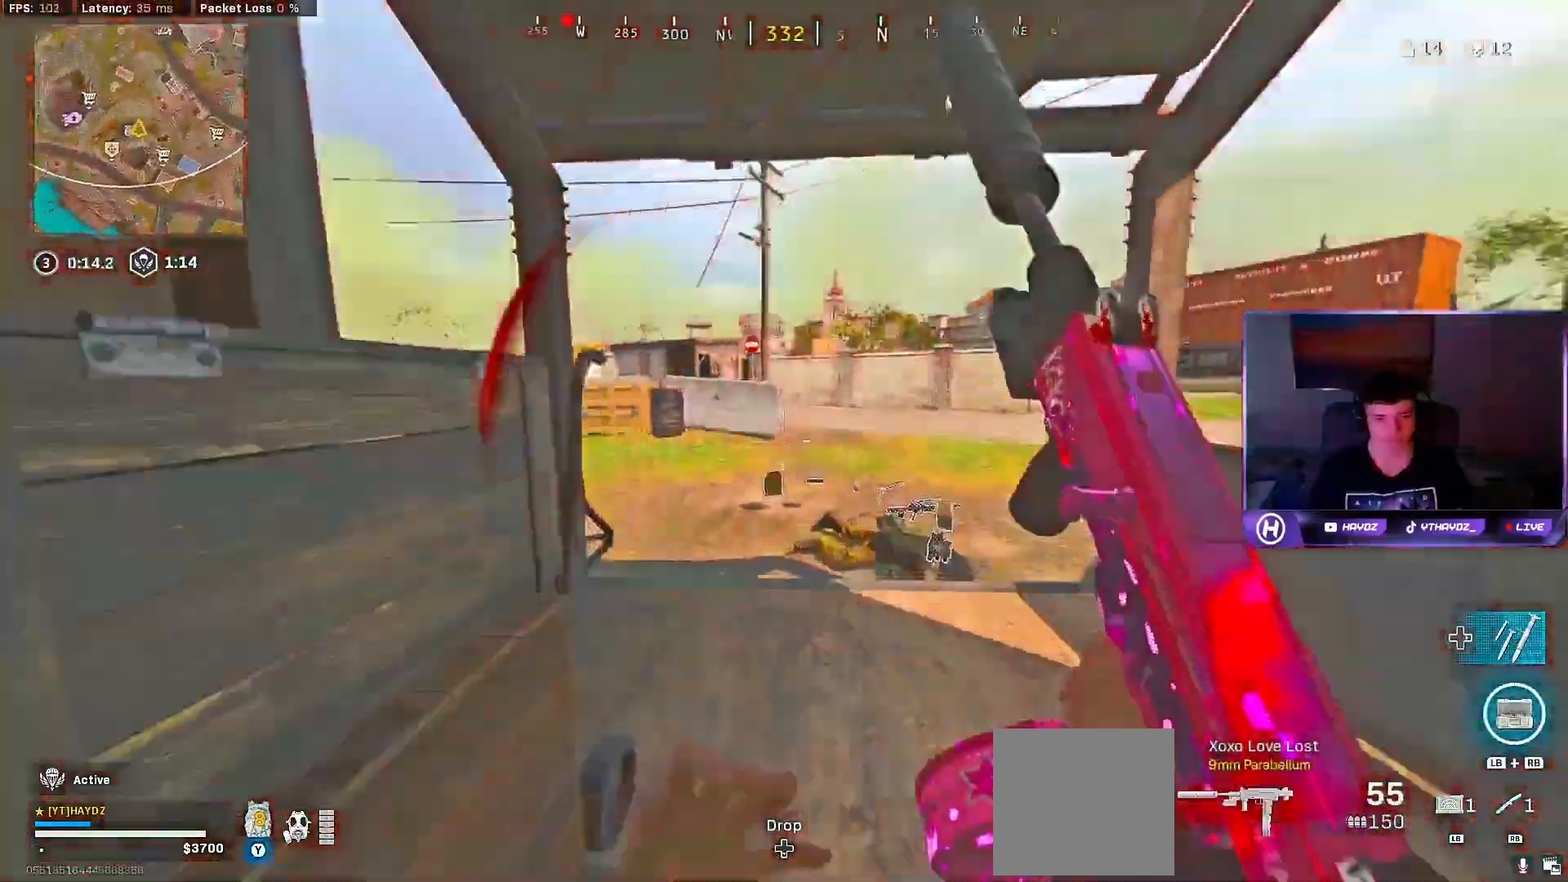
{"buttons": [], "left_stick": "up-left", "right_stick": "left", "events": [[150, "left_stick", "down"], [200, "left_stick", "down-left"], [283, "right_stick", "center"], [383, "right_stick", "left"], [433, "left_stick", "up-left"]]}
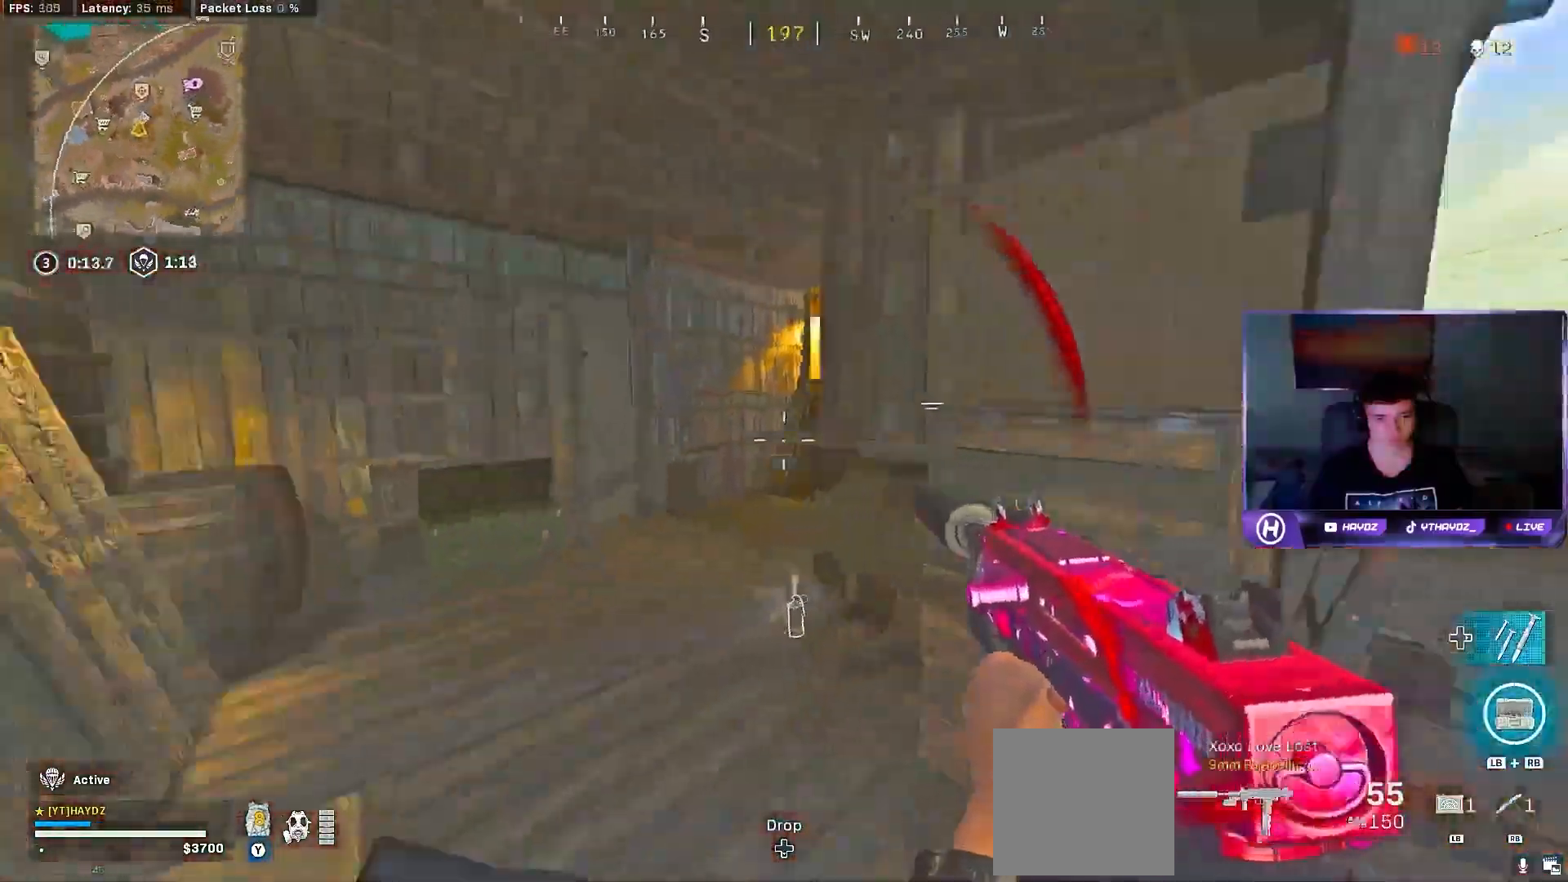
{"buttons": ["R3"], "left_stick": "right", "right_stick": "right", "events": [[17, "L3", "down"], [50, "right_stick", "right"], [150, "L3", "up"], [267, "L3", "down"], [267, "R3", "down"], [267, "left_stick", "up"], [350, "L3", "up"], [350, "R3", "up"], [417, "R3", "down"], [467, "left_stick", "right"]]}
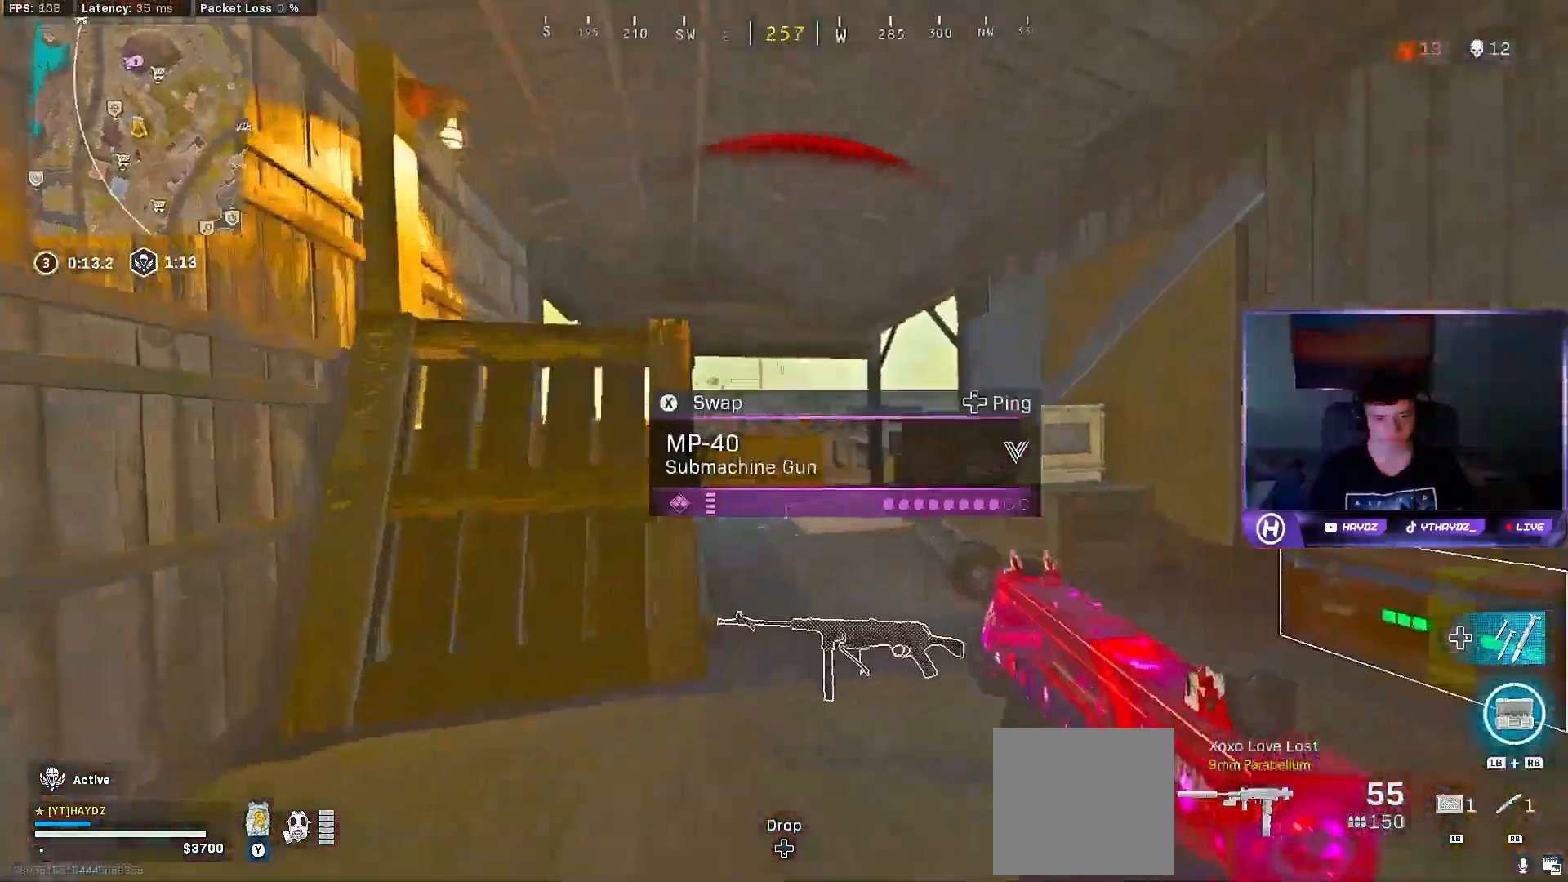
{"buttons": [], "left_stick": "left", "right_stick": "down-right", "events": [[17, "R3", "up"], [17, "right_stick", "center"], [67, "R3", "down"], [100, "R2", "down"], [167, "R3", "up"], [167, "left_stick", "down"], [167, "right_stick", "down-left"], [317, "left_stick", "left"], [367, "right_stick", "down-right"], [383, "R2", "up"]]}
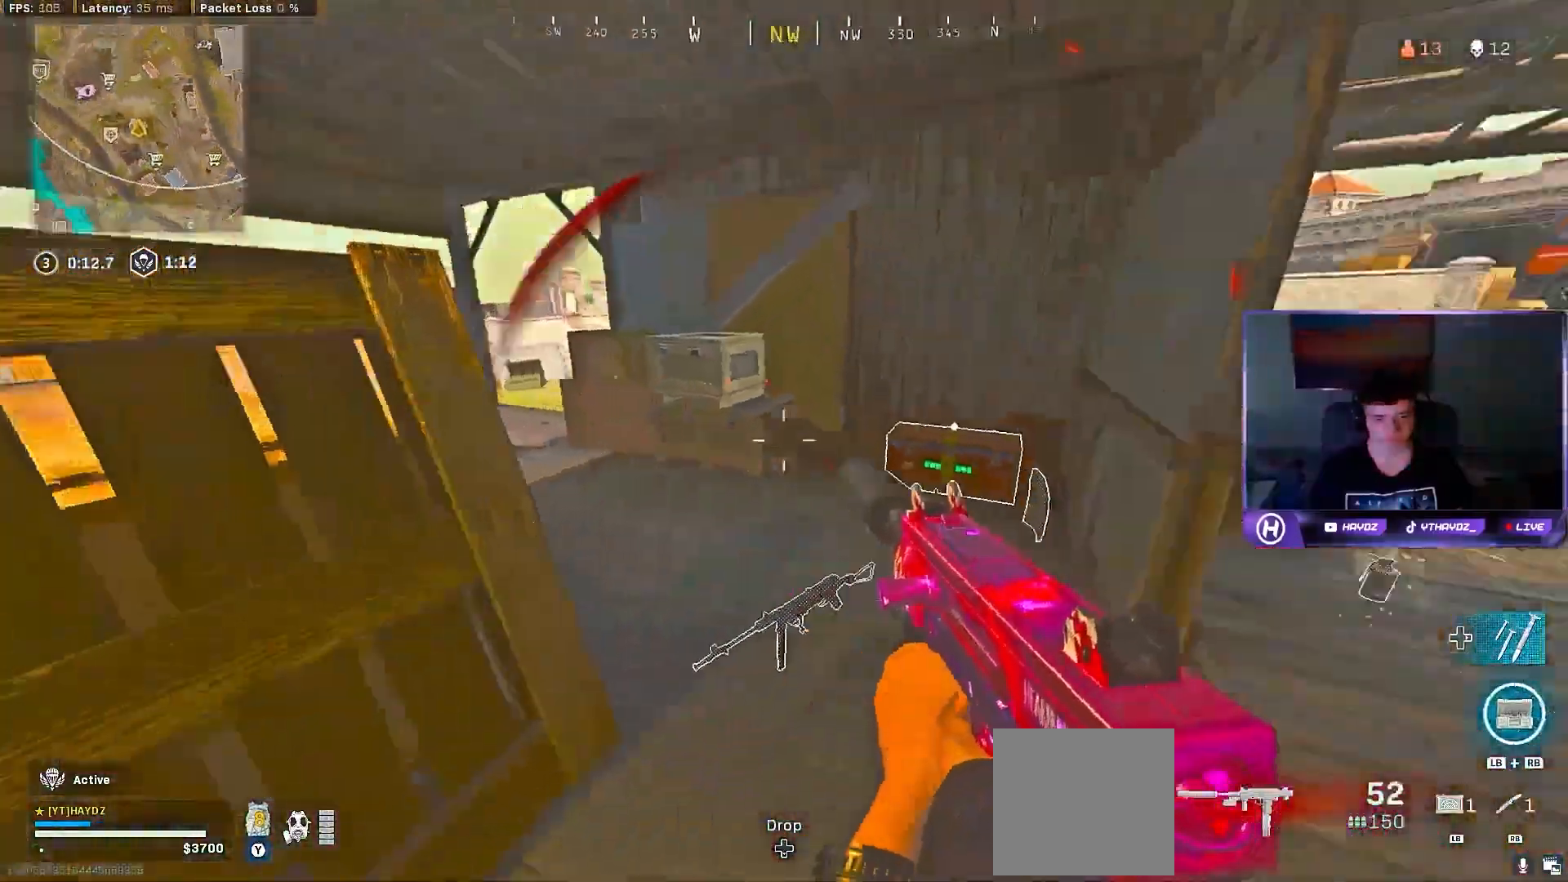
{"buttons": [], "left_stick": "up-right", "right_stick": "center", "events": [[83, "left_stick", "down"], [83, "right_stick", "center"], [133, "Y", "down"], [167, "left_stick", "right"], [233, "left_stick", "up-right"], [333, "Y", "up"]]}
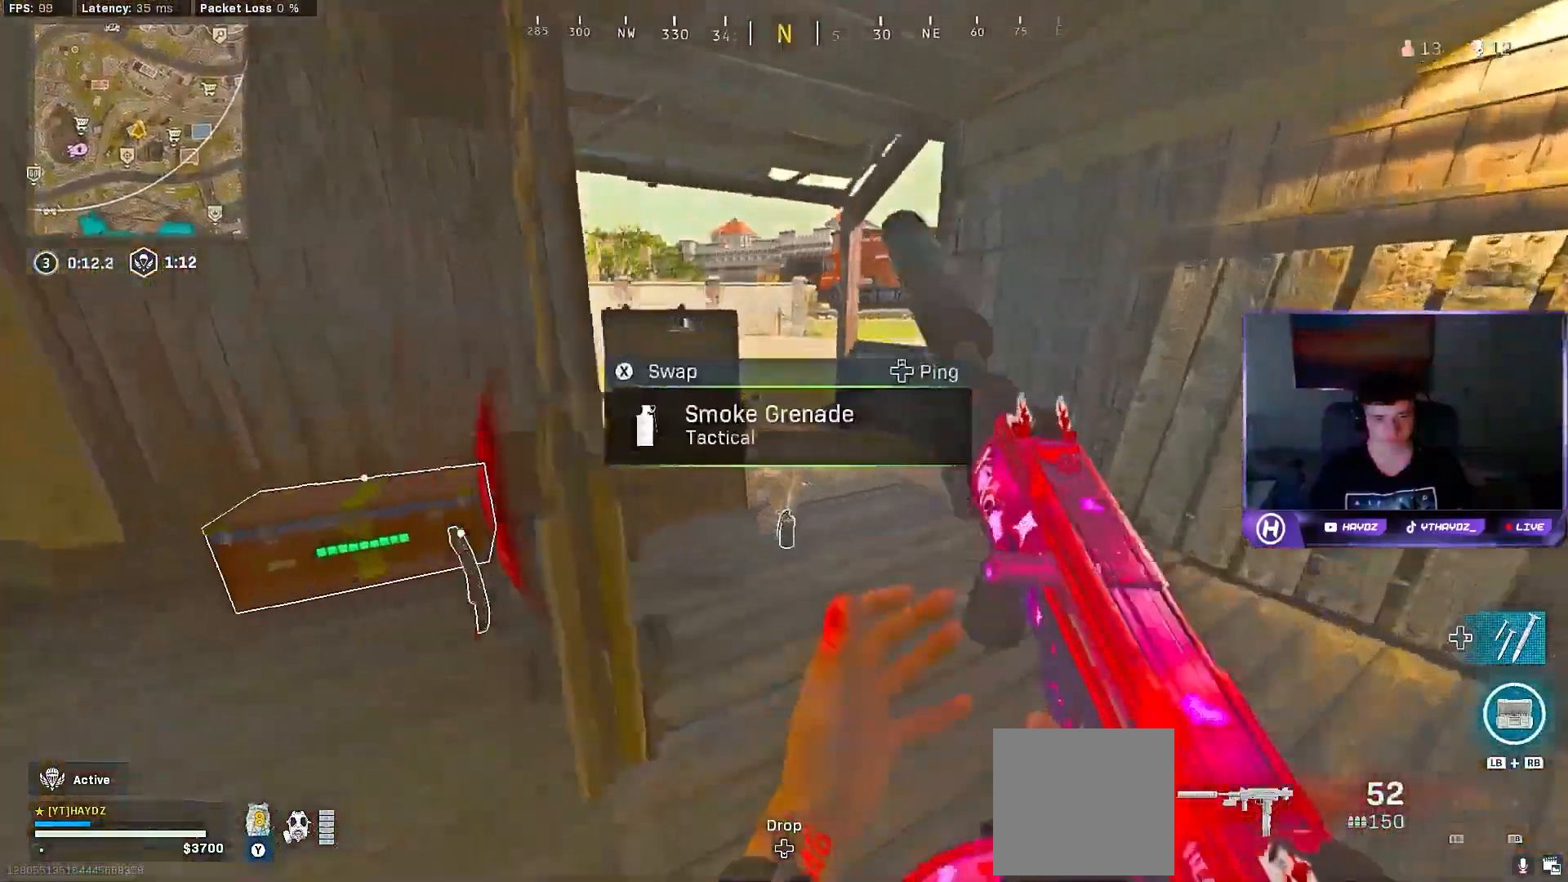
{"buttons": [], "left_stick": "down", "right_stick": "left", "events": [[17, "L3", "down"], [33, "left_stick", "up"], [33, "right_stick", "left"], [133, "L3", "up"], [217, "right_stick", "center"], [300, "right_stick", "left"], [433, "left_stick", "down"]]}
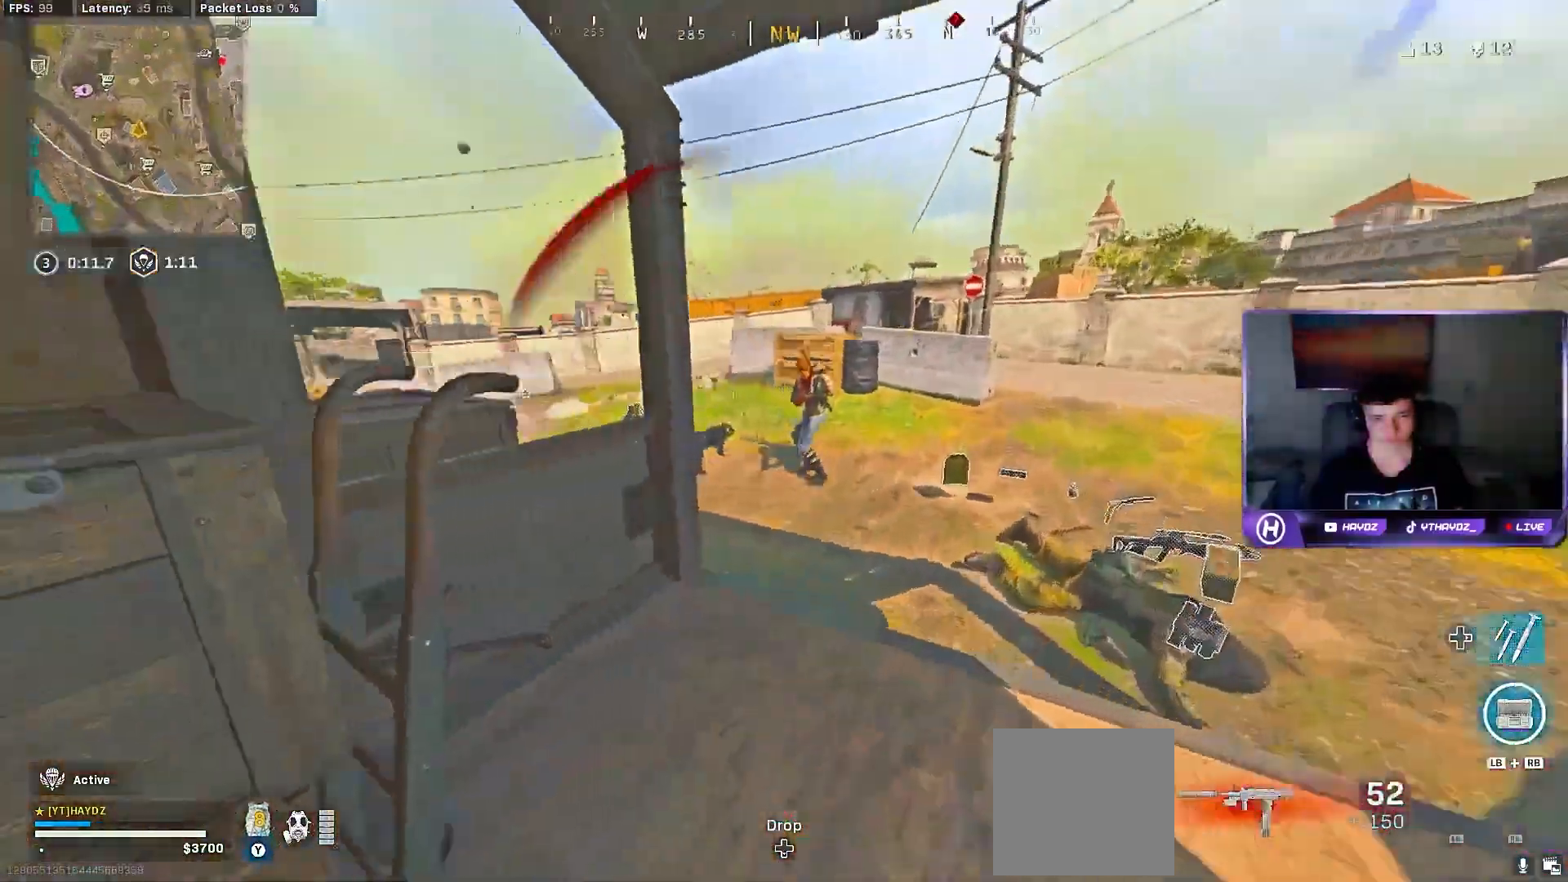
{"buttons": ["L3"], "left_stick": "up", "right_stick": "right", "events": [[50, "left_stick", "down-left"], [67, "right_stick", "center"], [183, "right_stick", "left"], [400, "left_stick", "up-left"], [450, "L3", "down"], [450, "left_stick", "up"], [483, "right_stick", "right"]]}
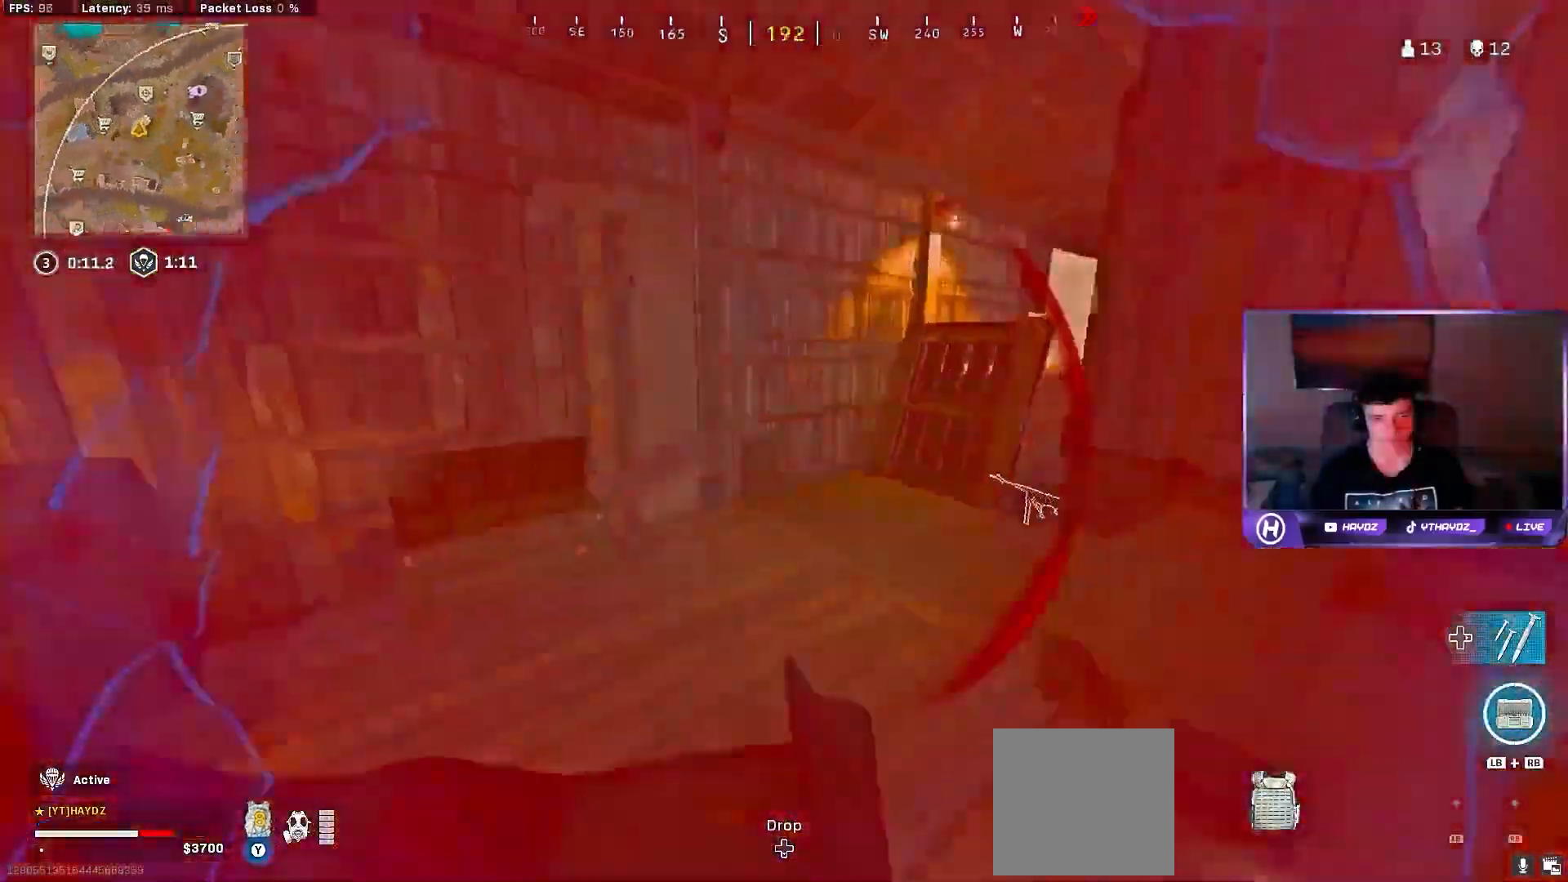
{"buttons": [], "left_stick": "right", "right_stick": "right", "events": [[83, "L3", "up"], [200, "L3", "down"], [317, "L3", "up"], [383, "left_stick", "up-right"], [483, "left_stick", "right"]]}
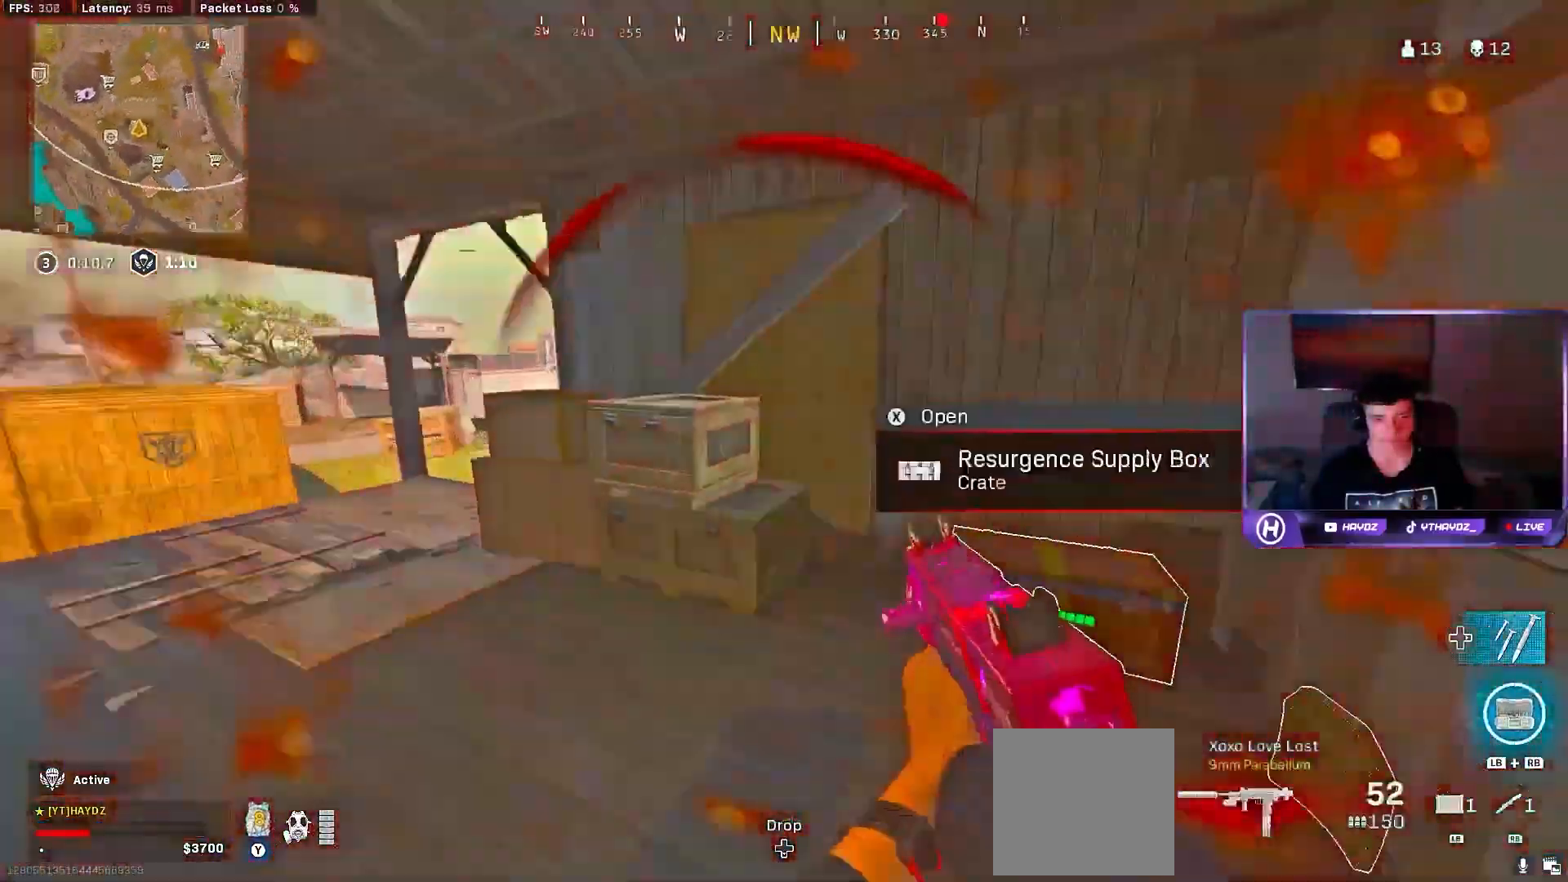
{"buttons": [], "left_stick": "up-right", "right_stick": "left", "events": [[250, "left_stick", "up-right"], [383, "right_stick", "left"], [417, "L3", "down"], [483, "L3", "up"]]}
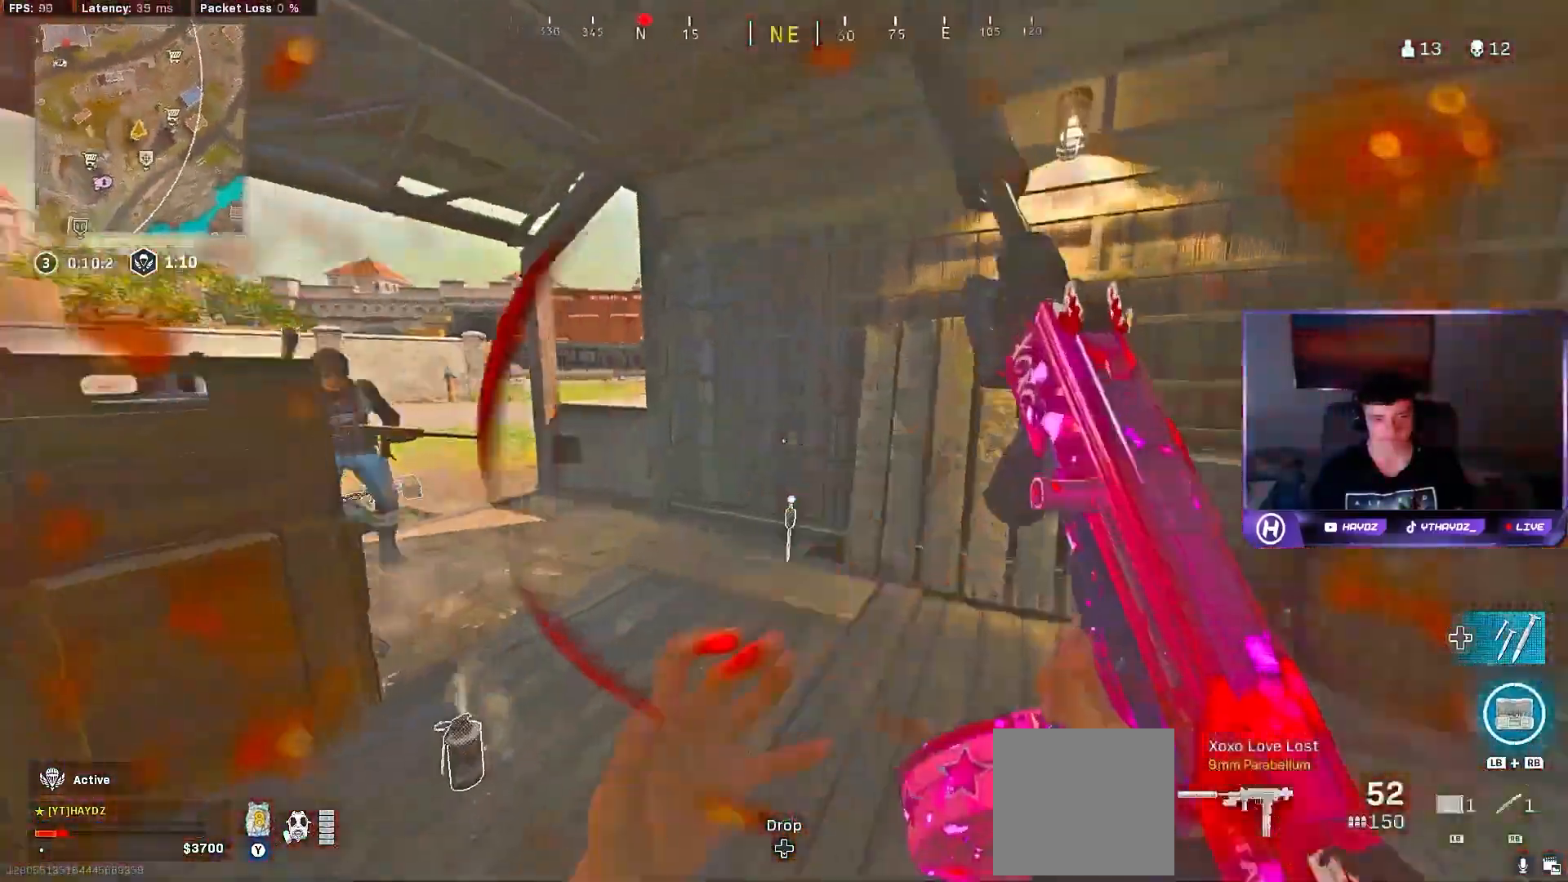
{"buttons": ["R2", "R3"], "left_stick": "down", "right_stick": "left", "events": [[83, "L3", "down"], [83, "left_stick", "up"], [117, "R3", "down"], [183, "L3", "up"], [217, "R3", "up"], [233, "right_stick", "center"], [267, "R3", "down"], [317, "left_stick", "left"], [367, "R2", "down"], [367, "R3", "up"], [367, "right_stick", "left"], [383, "left_stick", "down"], [450, "R3", "down"]]}
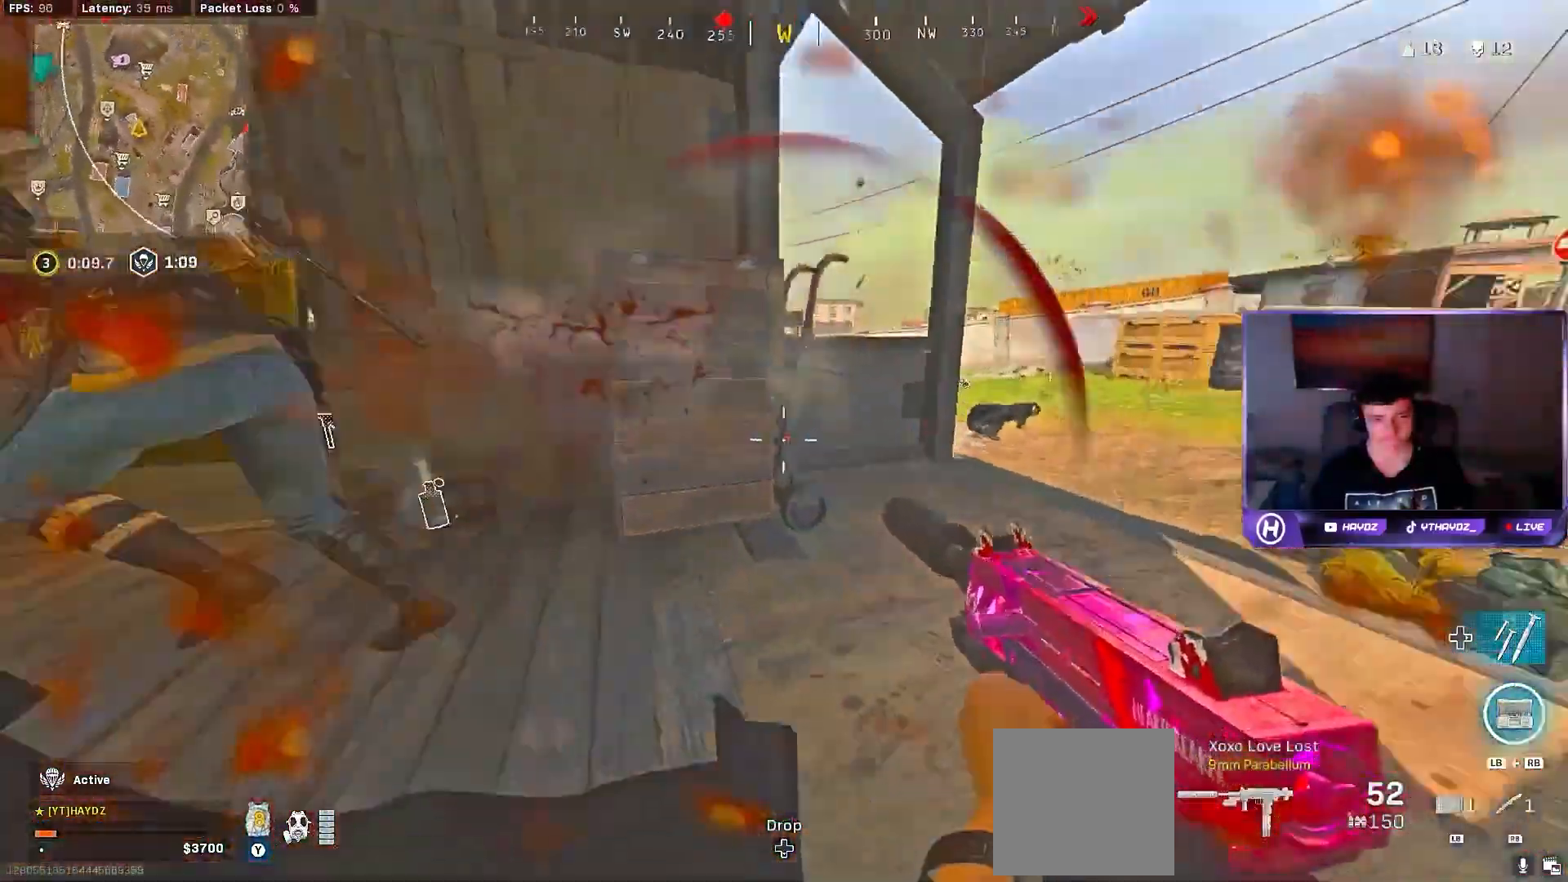
{"buttons": ["R2"], "left_stick": "up-left", "right_stick": "center", "events": [[83, "R3", "up"], [83, "left_stick", "right"], [183, "right_stick", "up-right"], [383, "left_stick", "up-left"], [383, "right_stick", "up-left"], [467, "right_stick", "center"]]}
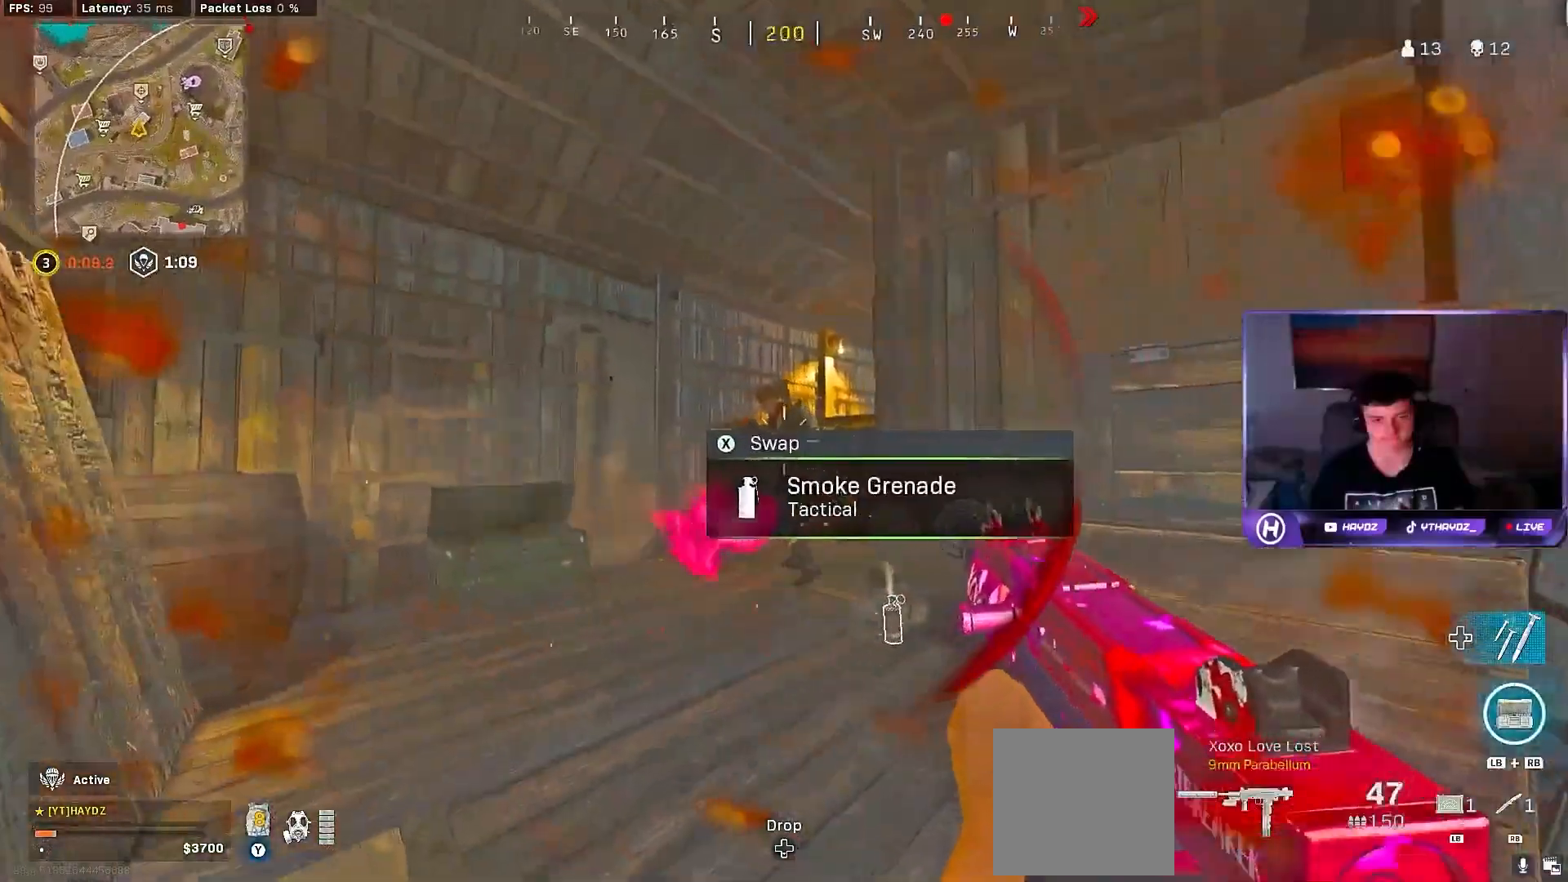
{"buttons": ["R2"], "left_stick": "up", "right_stick": "down-right", "events": [[17, "right_stick", "down-right"], [67, "right_stick", "down"], [100, "R3", "down"], [167, "right_stick", "center"], [200, "R3", "up"], [317, "right_stick", "right"], [433, "left_stick", "up"], [433, "right_stick", "down-right"]]}
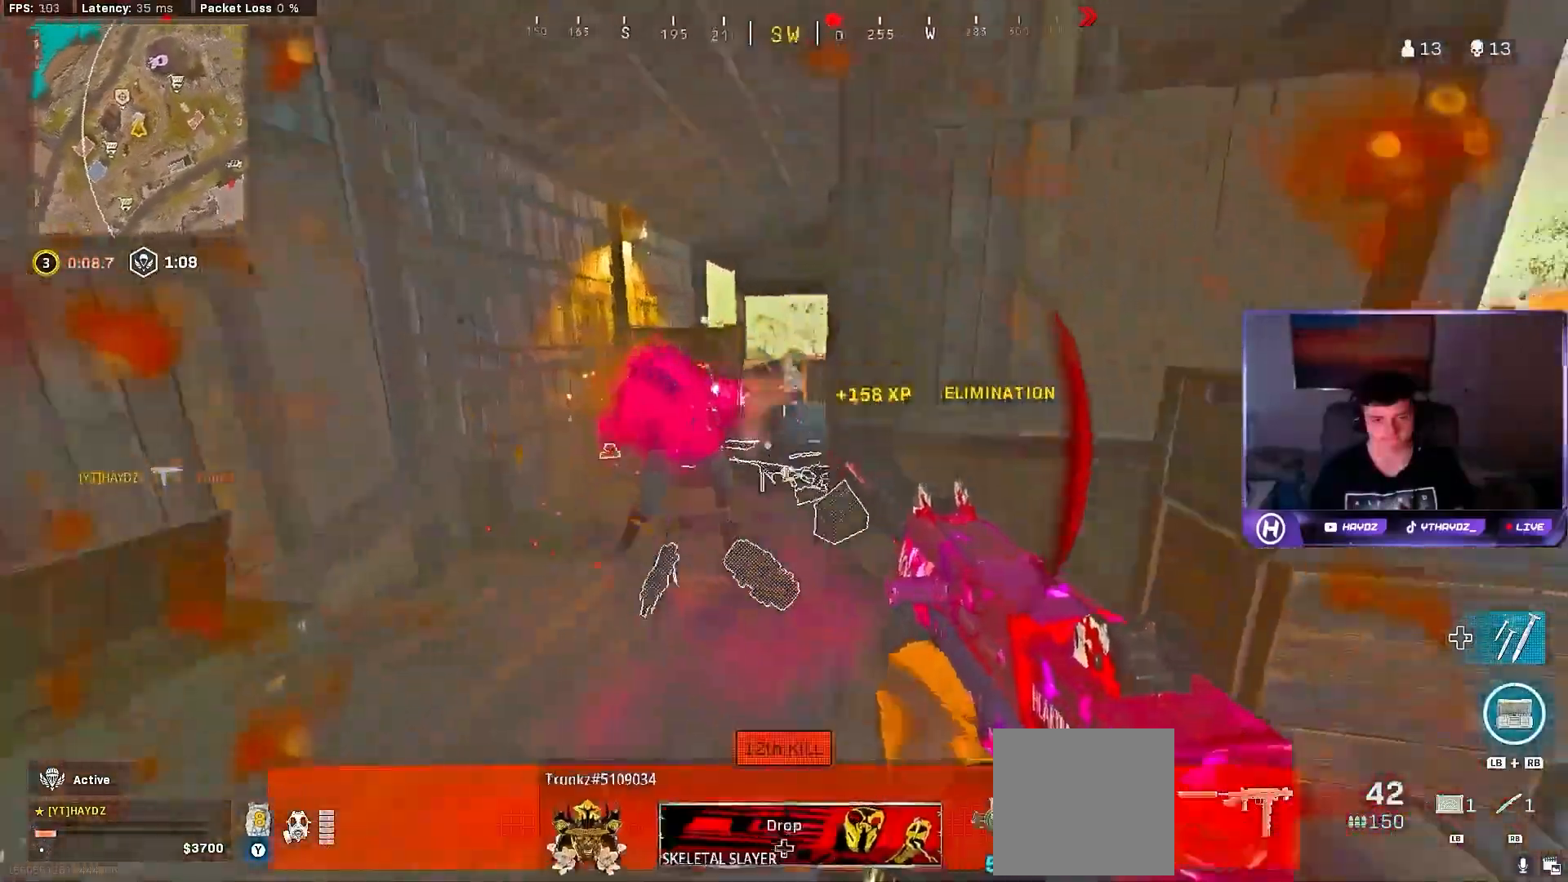
{"buttons": ["Y"], "left_stick": "down", "right_stick": "center", "events": [[17, "L3", "down"], [50, "R2", "up"], [50, "right_stick", "center"], [133, "L3", "up"], [200, "right_stick", "right"], [217, "L3", "down"], [317, "L3", "up"], [317, "left_stick", "up-left"], [417, "right_stick", "center"], [433, "left_stick", "center"], [483, "Y", "down"], [483, "left_stick", "down"]]}
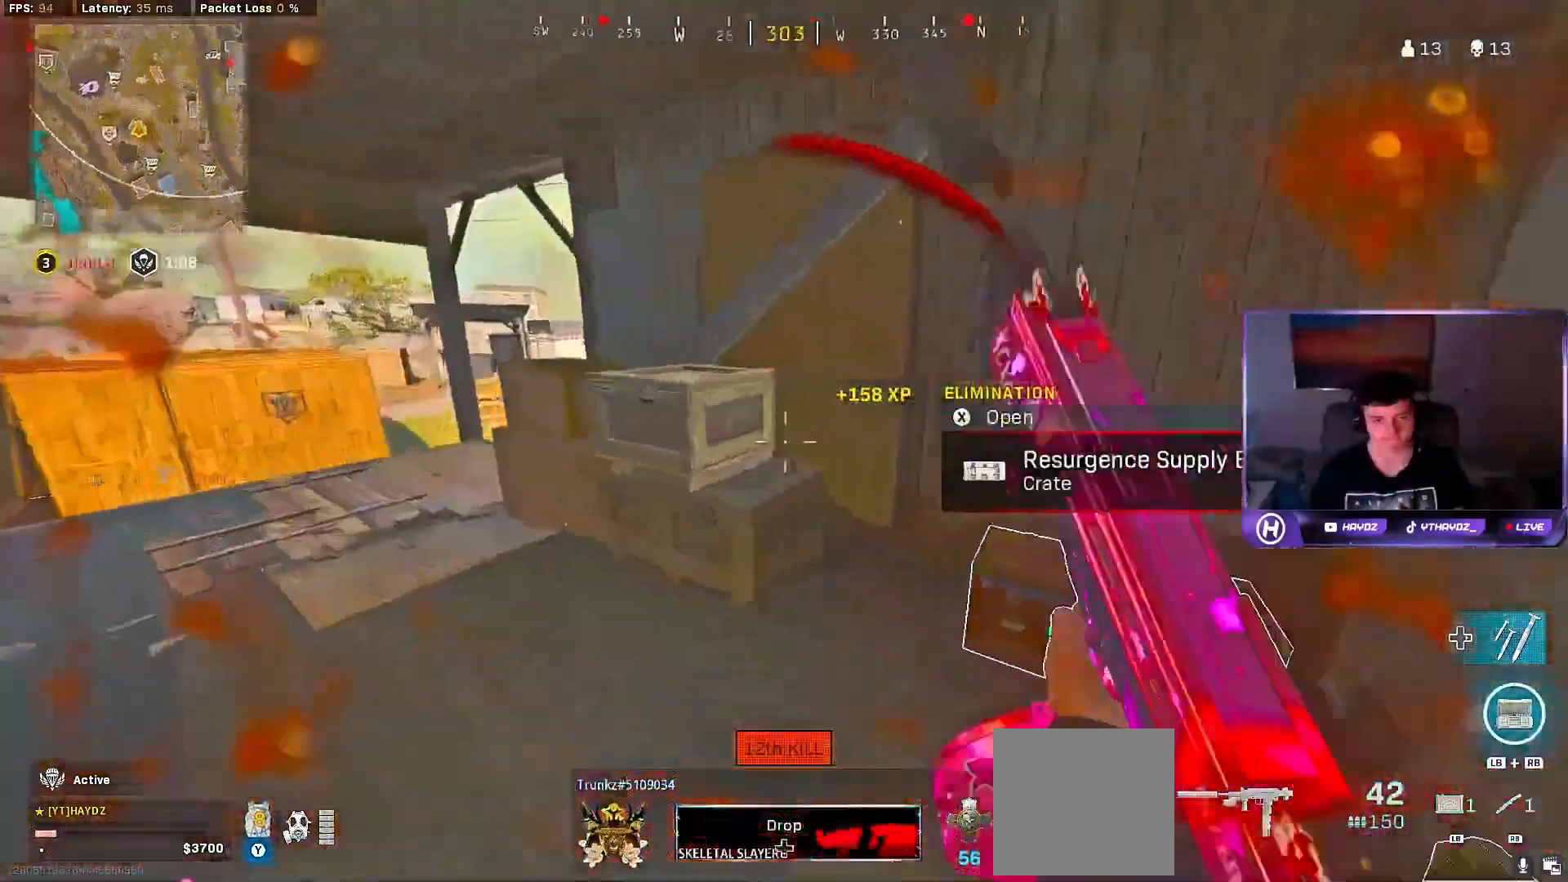
{"buttons": [], "left_stick": "up-left", "right_stick": "center", "events": [[167, "left_stick", "right"], [233, "Y", "up"], [333, "left_stick", "down-right"], [400, "right_stick", "down-right"], [450, "left_stick", "center"], [500, "left_stick", "up-left"], [500, "right_stick", "center"]]}
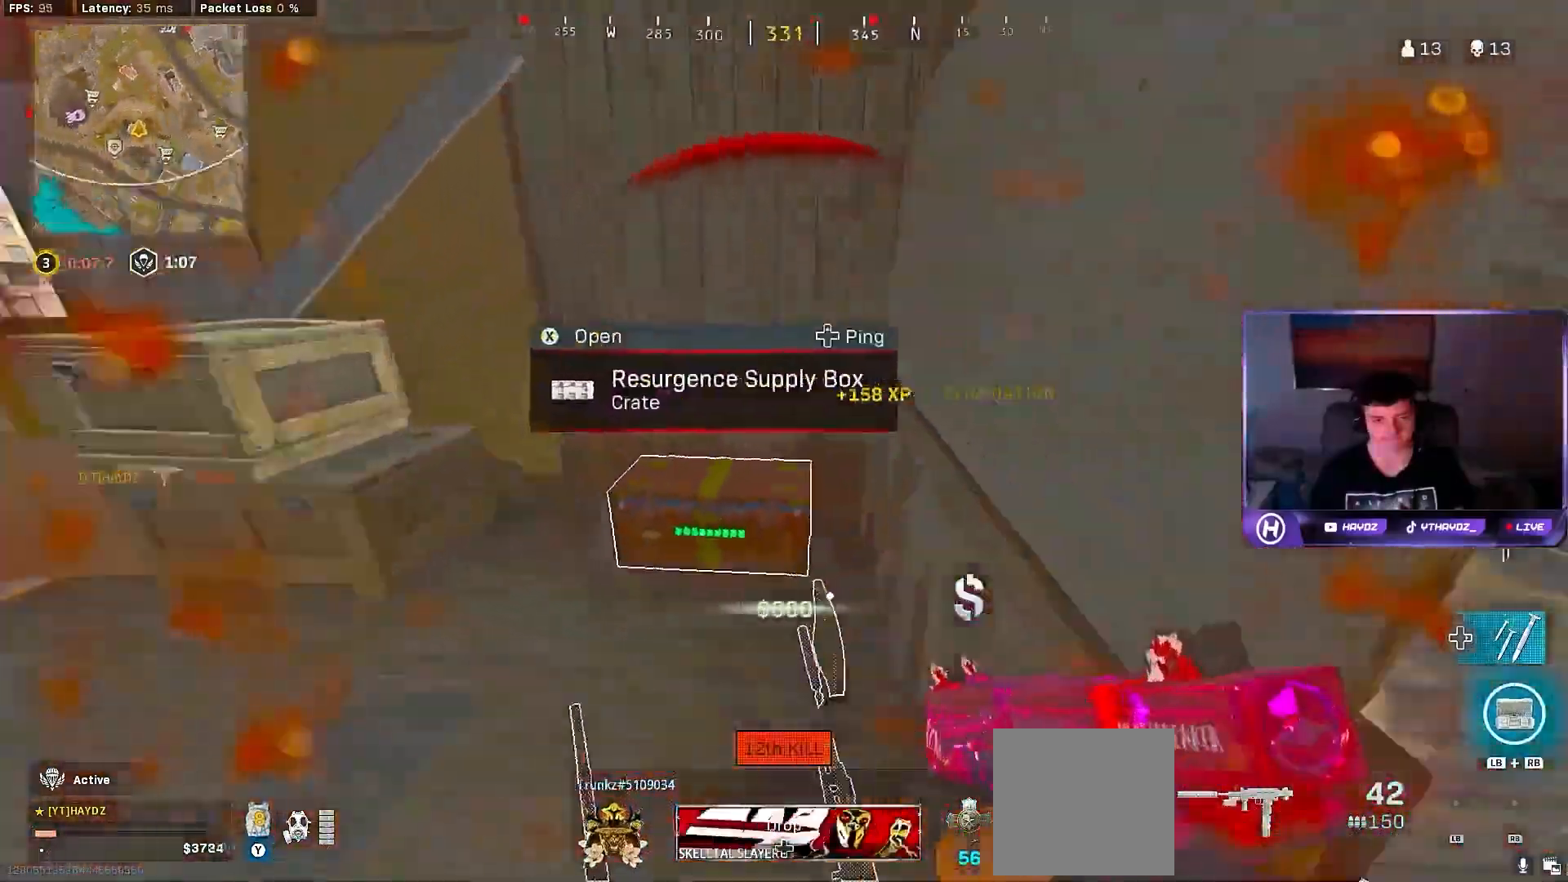
{"buttons": [], "left_stick": "up-right", "right_stick": "left", "events": [[67, "X", "down"], [117, "left_stick", "down-left"], [133, "X", "up"], [200, "left_stick", "up-left"], [333, "left_stick", "up"], [350, "right_stick", "left"], [433, "left_stick", "up-right"]]}
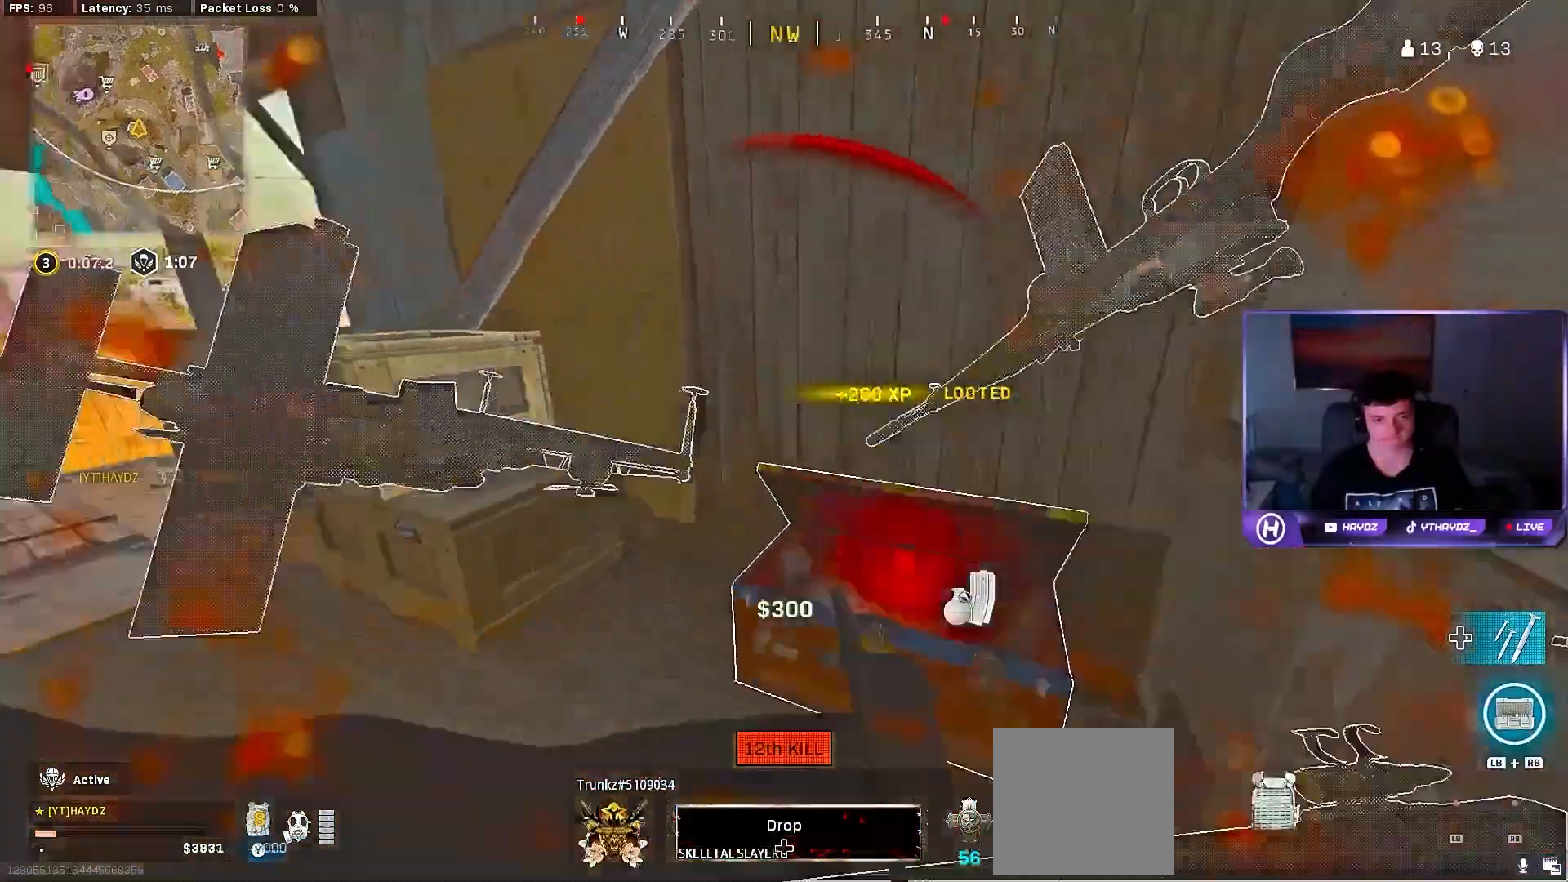
{"buttons": [], "left_stick": "center", "right_stick": "center", "events": [[50, "left_stick", "right"], [167, "right_stick", "center"], [233, "R3", "down"], [233, "left_stick", "down"], [350, "R3", "up"], [367, "left_stick", "center"]]}
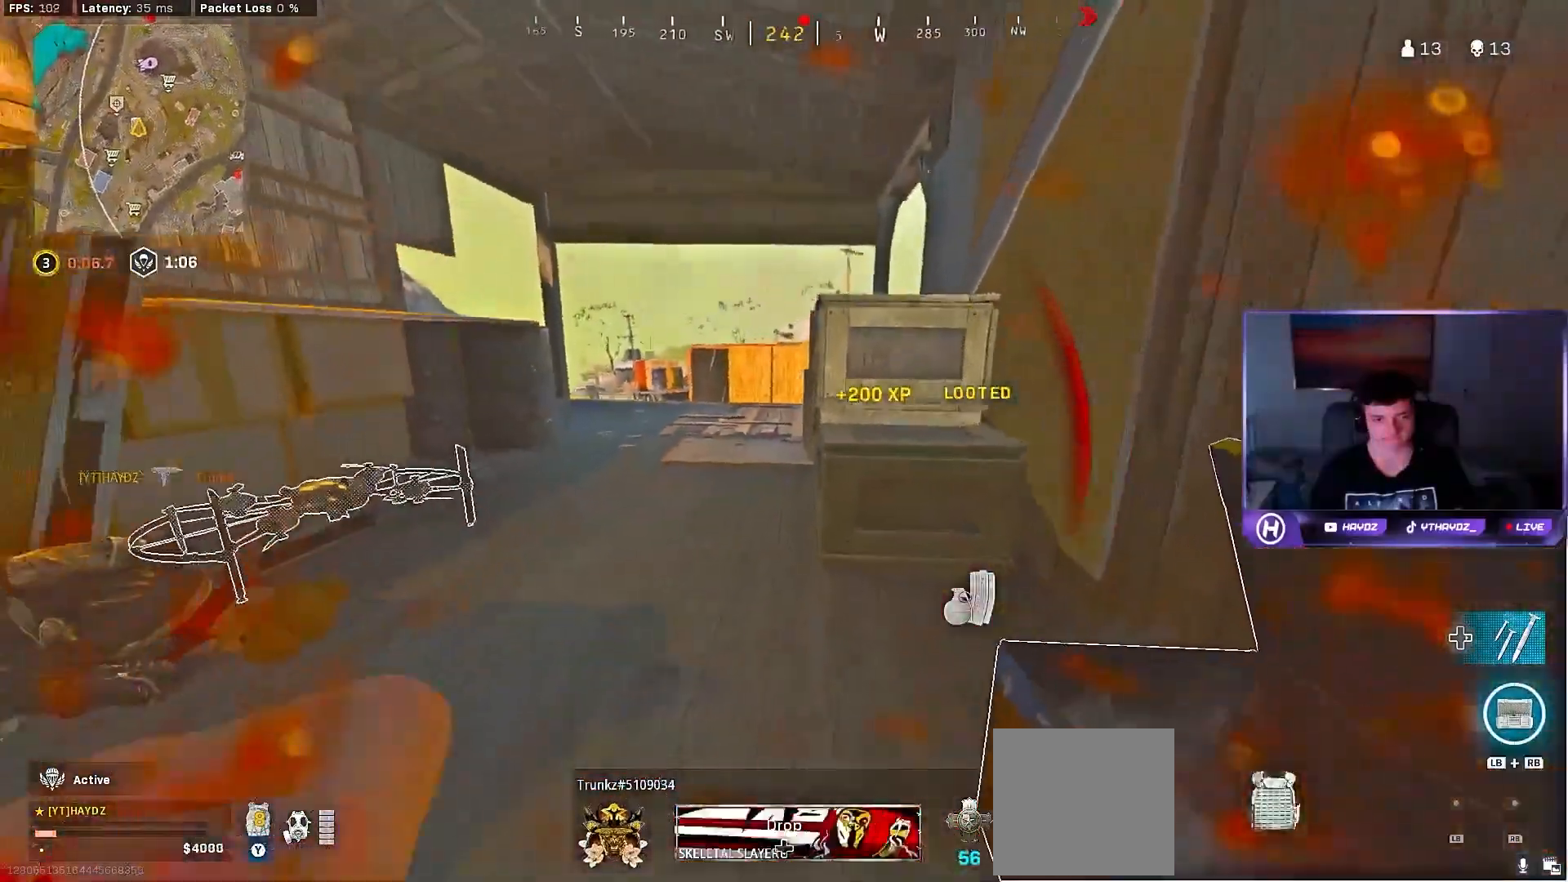
{"buttons": [], "left_stick": "up-left", "right_stick": "left", "events": [[300, "R3", "down"], [350, "left_stick", "up-left"], [350, "right_stick", "left"], [400, "R3", "up"]]}
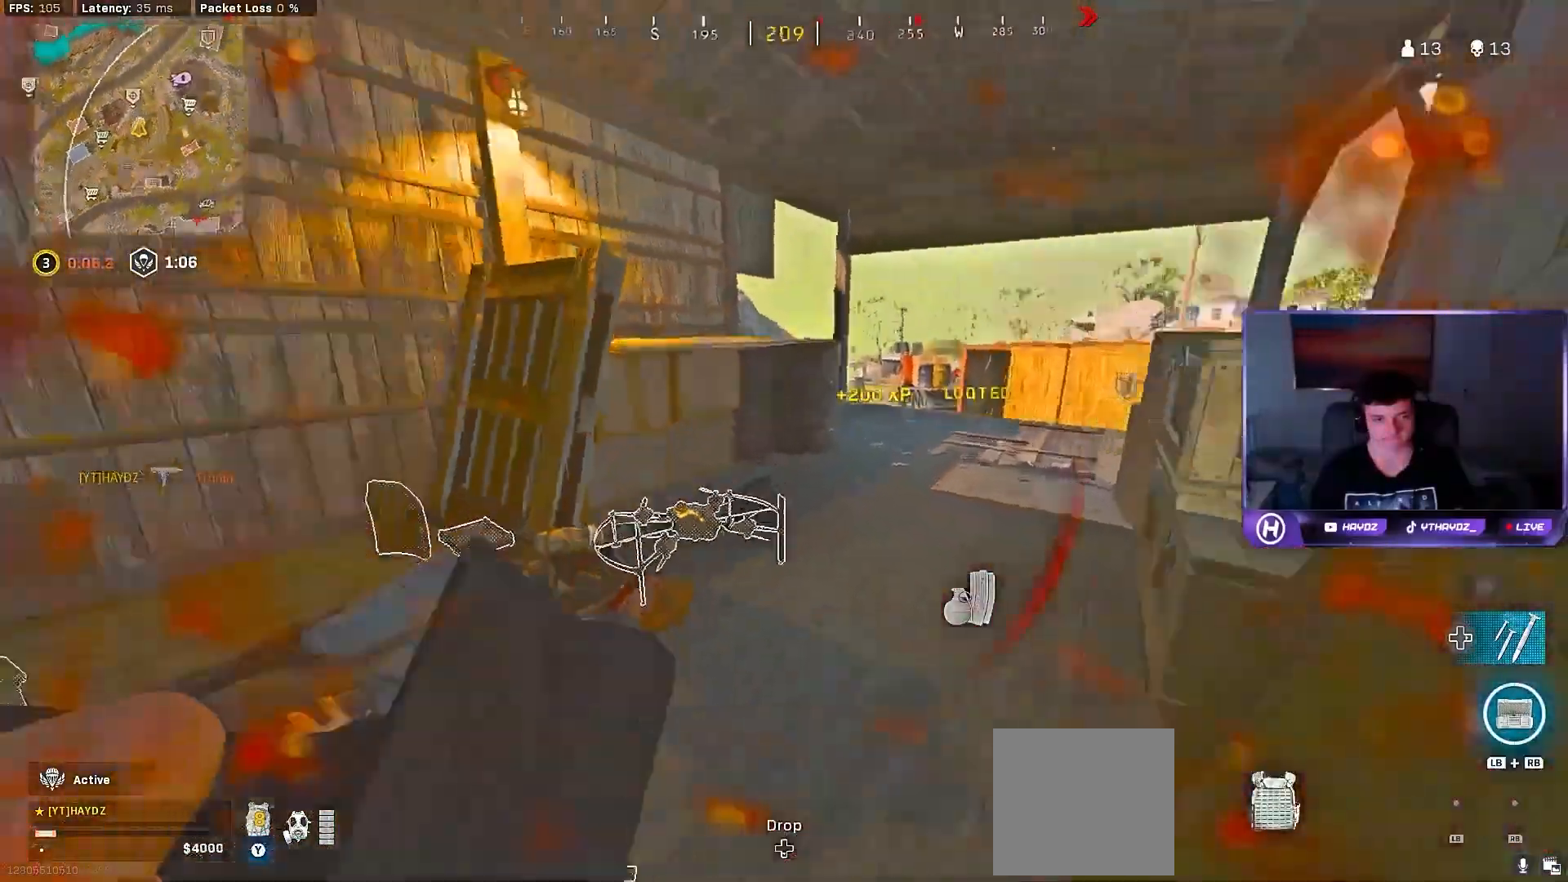
{"buttons": [], "left_stick": "down-left", "right_stick": "center", "events": [[33, "R3", "down"], [67, "left_stick", "up"], [217, "left_stick", "down-left"], [267, "right_stick", "center"], [367, "R3", "up"]]}
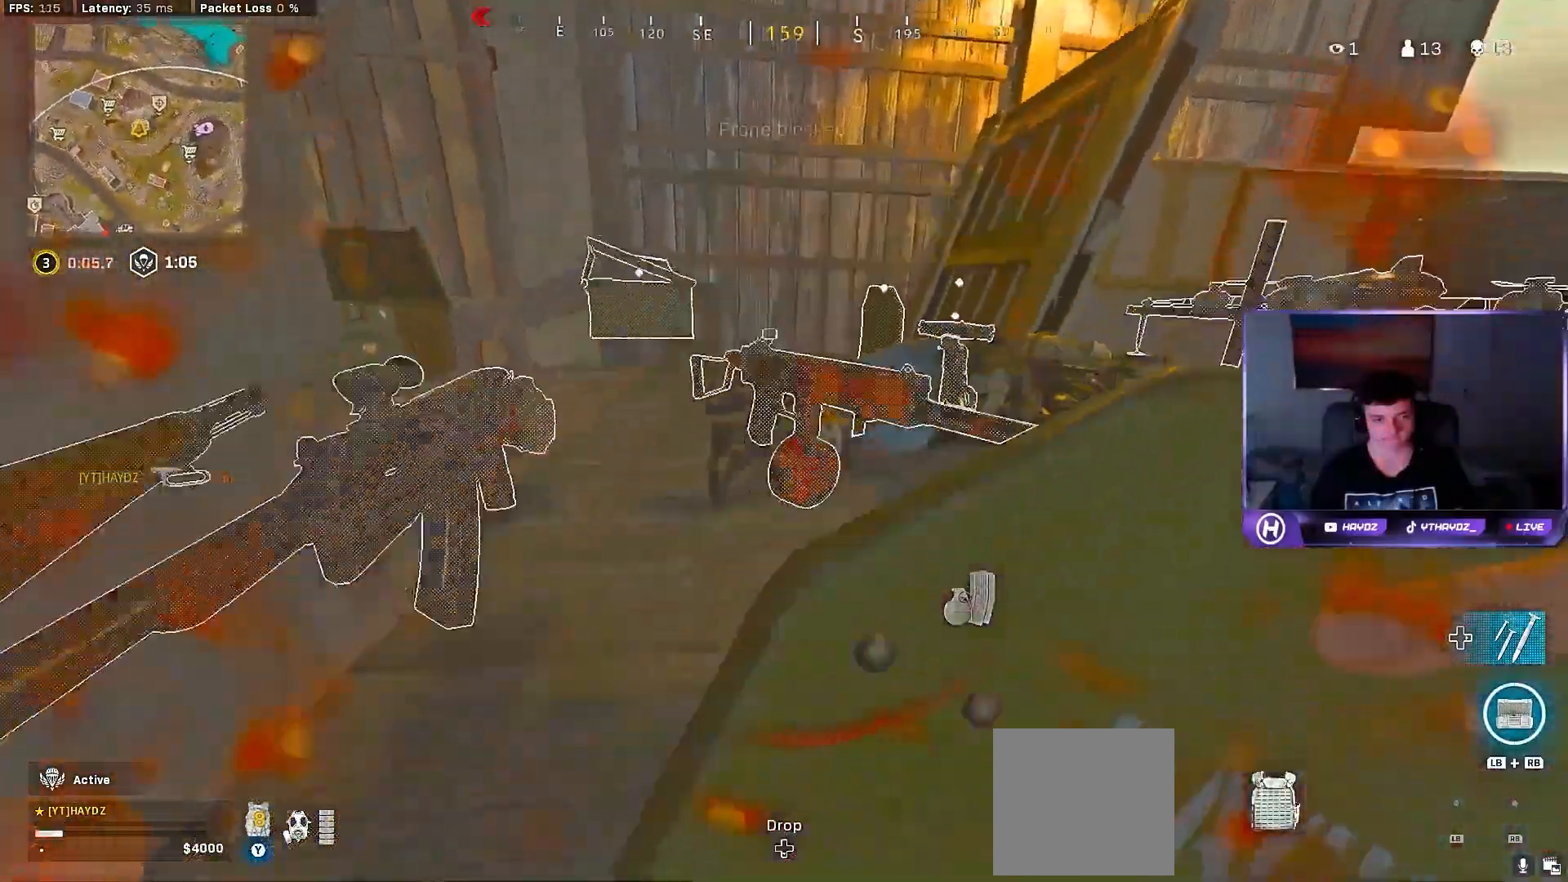
{"buttons": ["A"], "left_stick": "up", "right_stick": "center", "events": [[17, "right_stick", "right"], [67, "left_stick", "center"], [67, "right_stick", "center"], [133, "left_stick", "up-right"], [167, "A", "down"], [350, "left_stick", "up"], [367, "L3", "down"], [483, "L3", "up"]]}
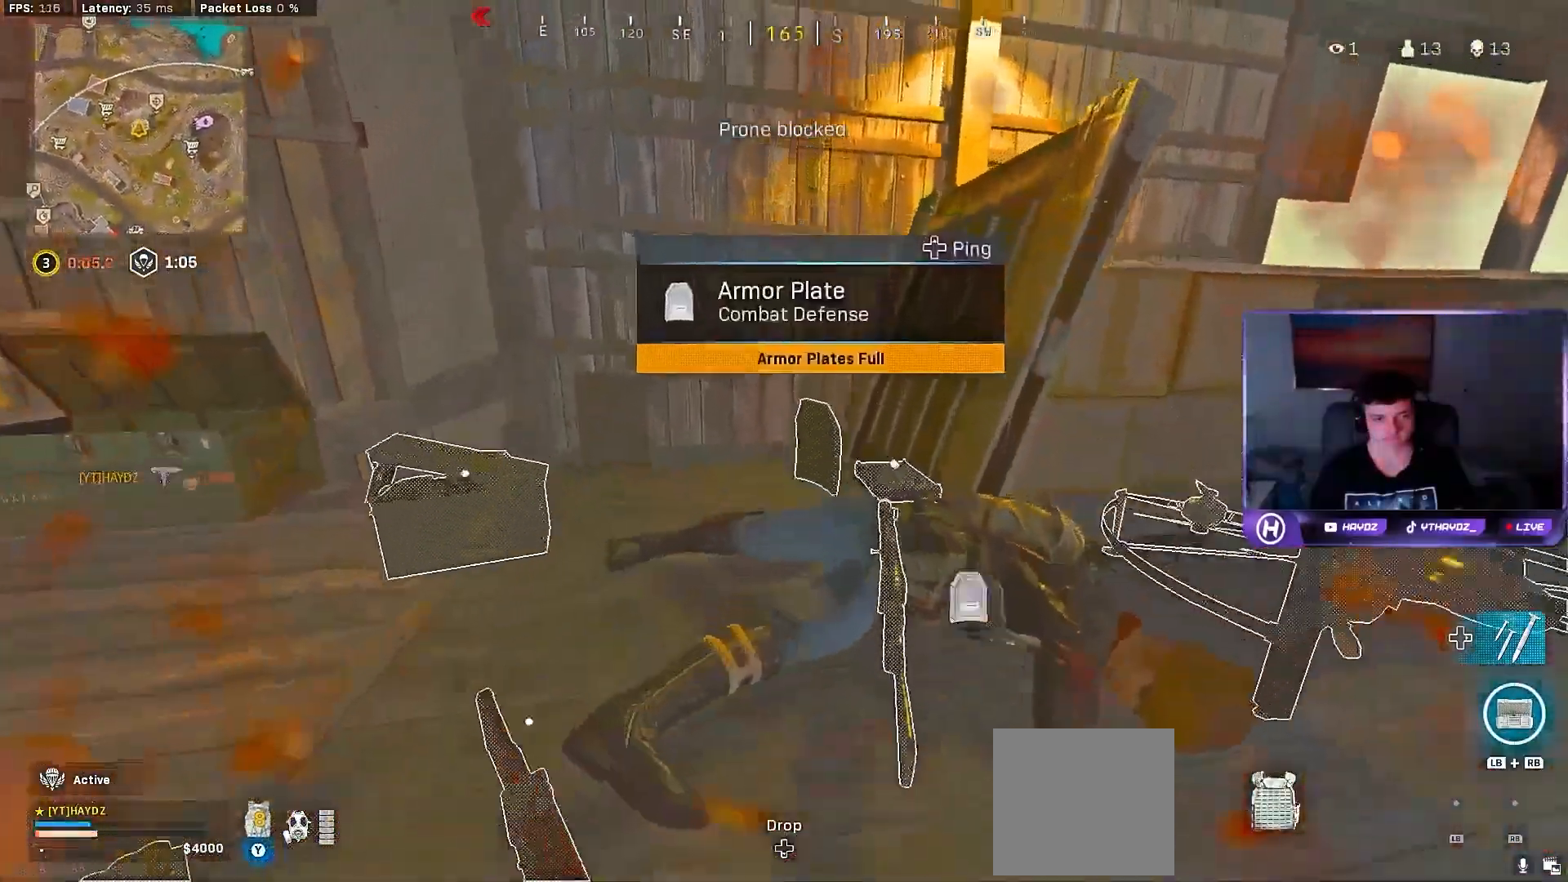
{"buttons": [], "left_stick": "right", "right_stick": "right", "events": [[117, "X", "down"], [150, "left_stick", "left"], [167, "A", "up"], [167, "X", "up"], [233, "left_stick", "down"], [300, "right_stick", "right"], [450, "left_stick", "right"]]}
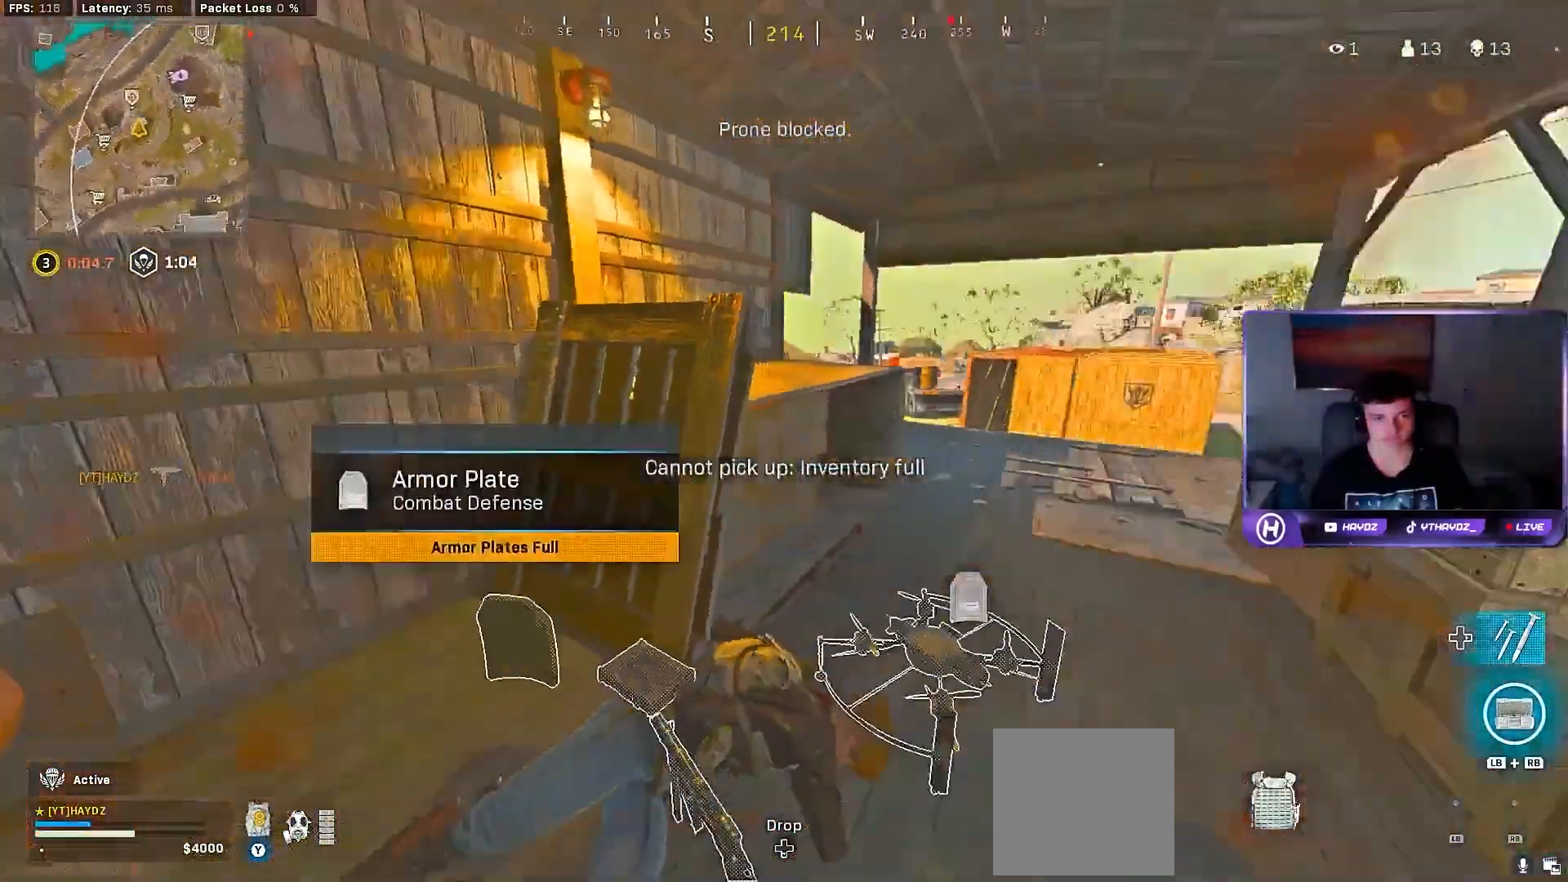
{"buttons": [], "left_stick": "down-left", "right_stick": "left", "events": [[100, "right_stick", "center"], [150, "left_stick", "down"], [317, "left_stick", "right"], [400, "right_stick", "left"], [417, "left_stick", "center"], [467, "left_stick", "down-left"]]}
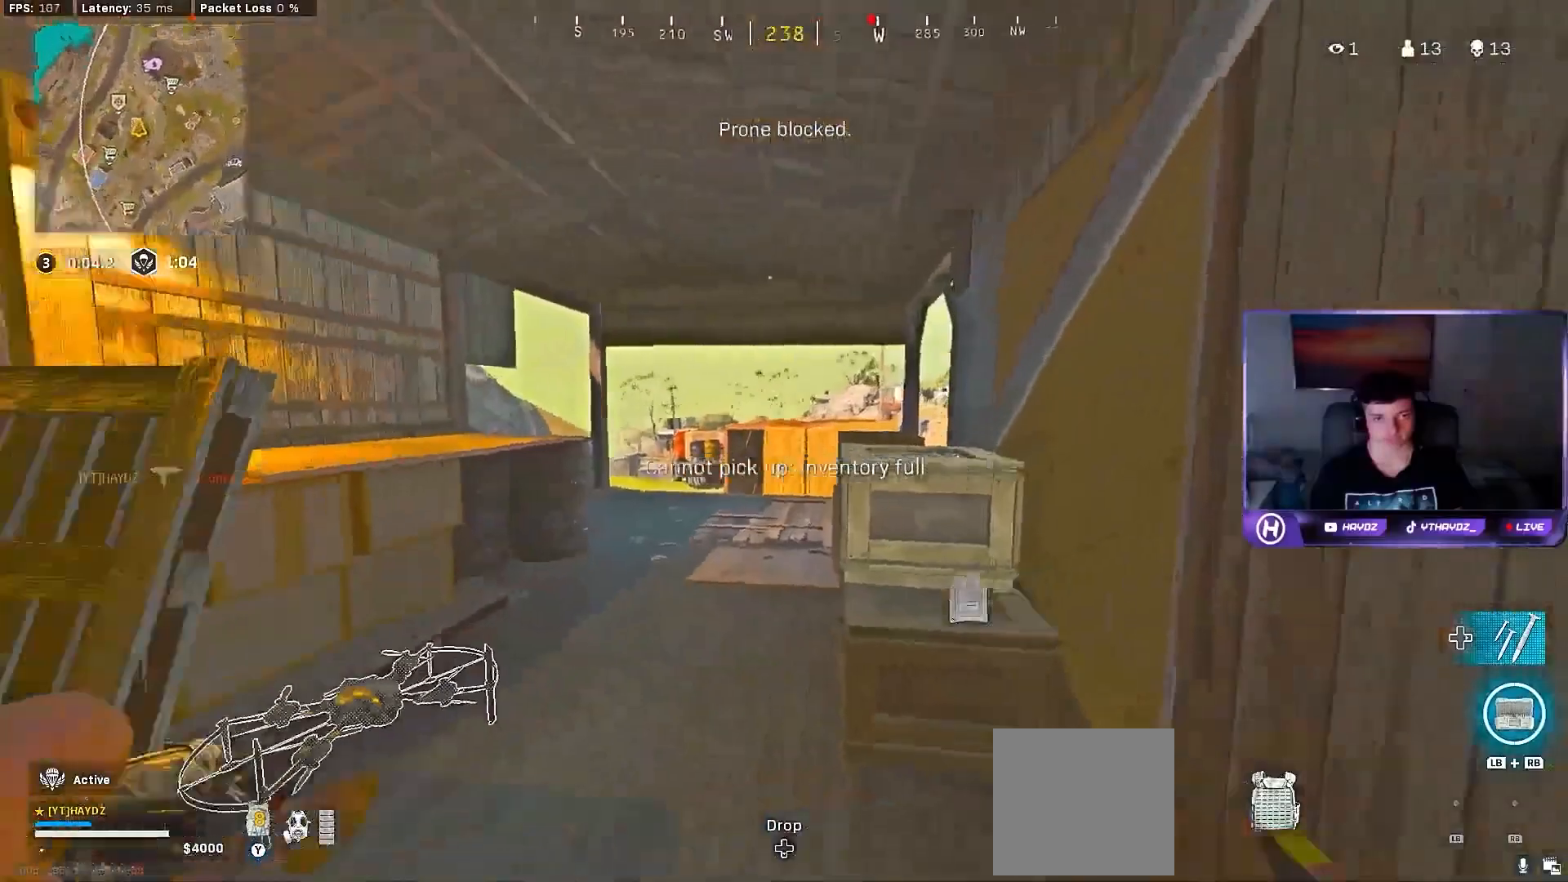
{"buttons": [], "left_stick": "left", "right_stick": "right", "events": [[33, "left_stick", "down"], [117, "right_stick", "center"], [167, "left_stick", "up-left"], [250, "right_stick", "left"], [450, "right_stick", "right"], [483, "left_stick", "left"]]}
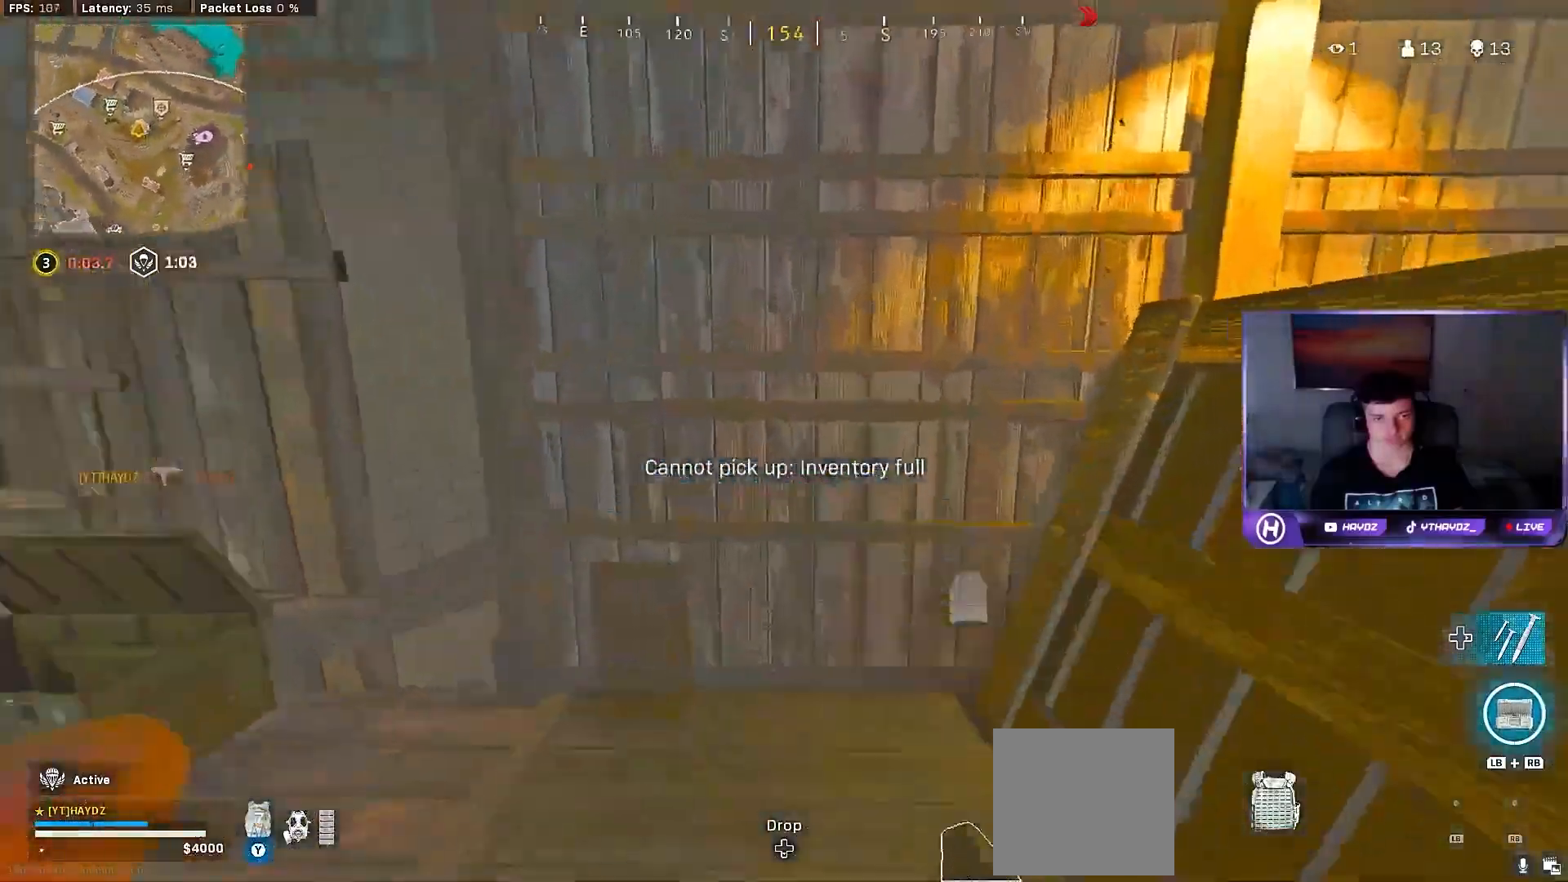
{"buttons": [], "left_stick": "up", "right_stick": "left", "events": [[67, "left_stick", "down-left"], [133, "left_stick", "down-right"], [233, "left_stick", "up-right"], [267, "right_stick", "center"], [367, "L3", "down"], [367, "left_stick", "up"], [400, "right_stick", "left"], [483, "L3", "up"]]}